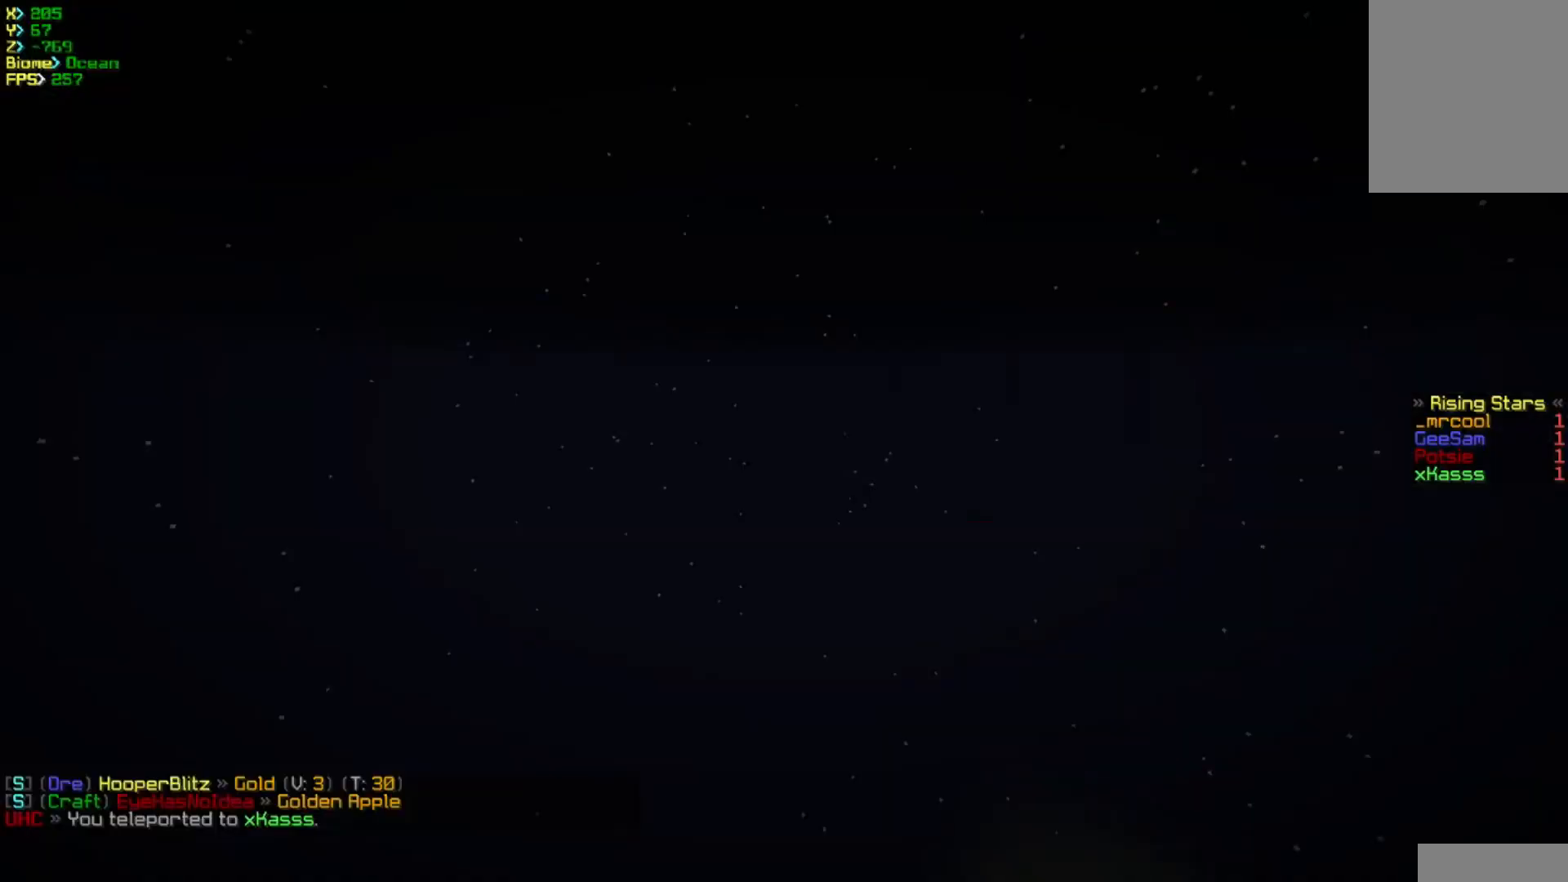
Gameplay with keyboard and mouse; each line is a JSON object with the keys and mouse buttons held at the frame after it. "events" lists presses ("down") and releases ("up") of "a", "d", "s", "w", "mouse_left" and "mouse_right" between this image and that frame as [ms after this image, input, new state], when the widget could be followed in between. "mouse_left", "mouse_right" = the "left", "right" buttons of the "mouse" list. No other keys are recorded. Fast repeated clicks can show as one long hold. Mouse movement is not recorded.
{"keys": ["d", "w"], "mouse": [], "events": [[33, "s", "down"], [167, "d", "down"], [350, "s", "up"], [417, "w", "down"]]}
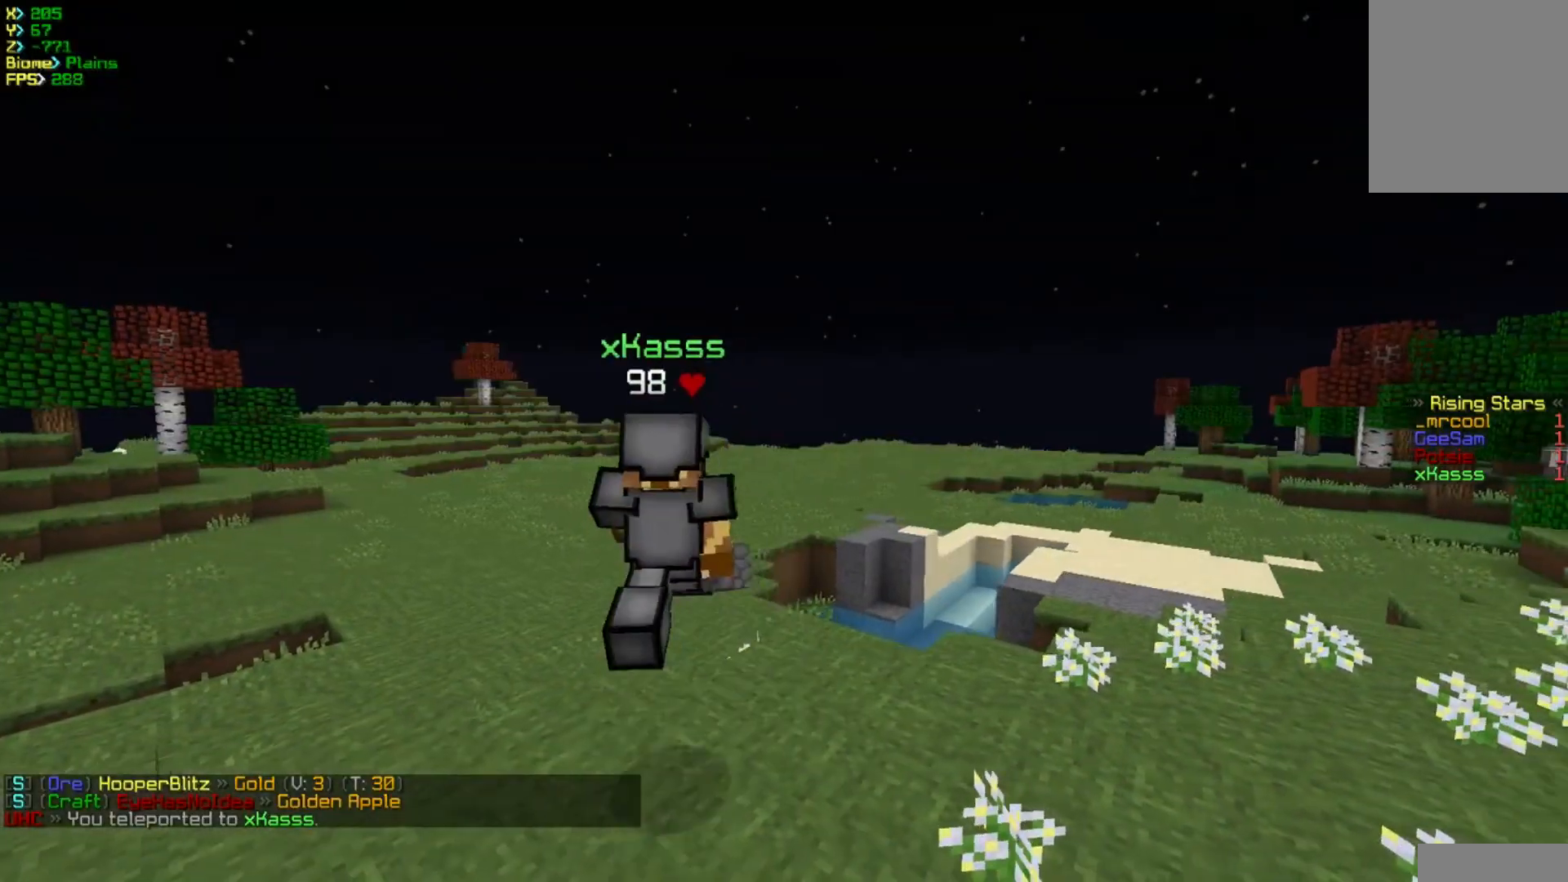
{"keys": ["w"], "mouse": [], "events": [[33, "d", "up"]]}
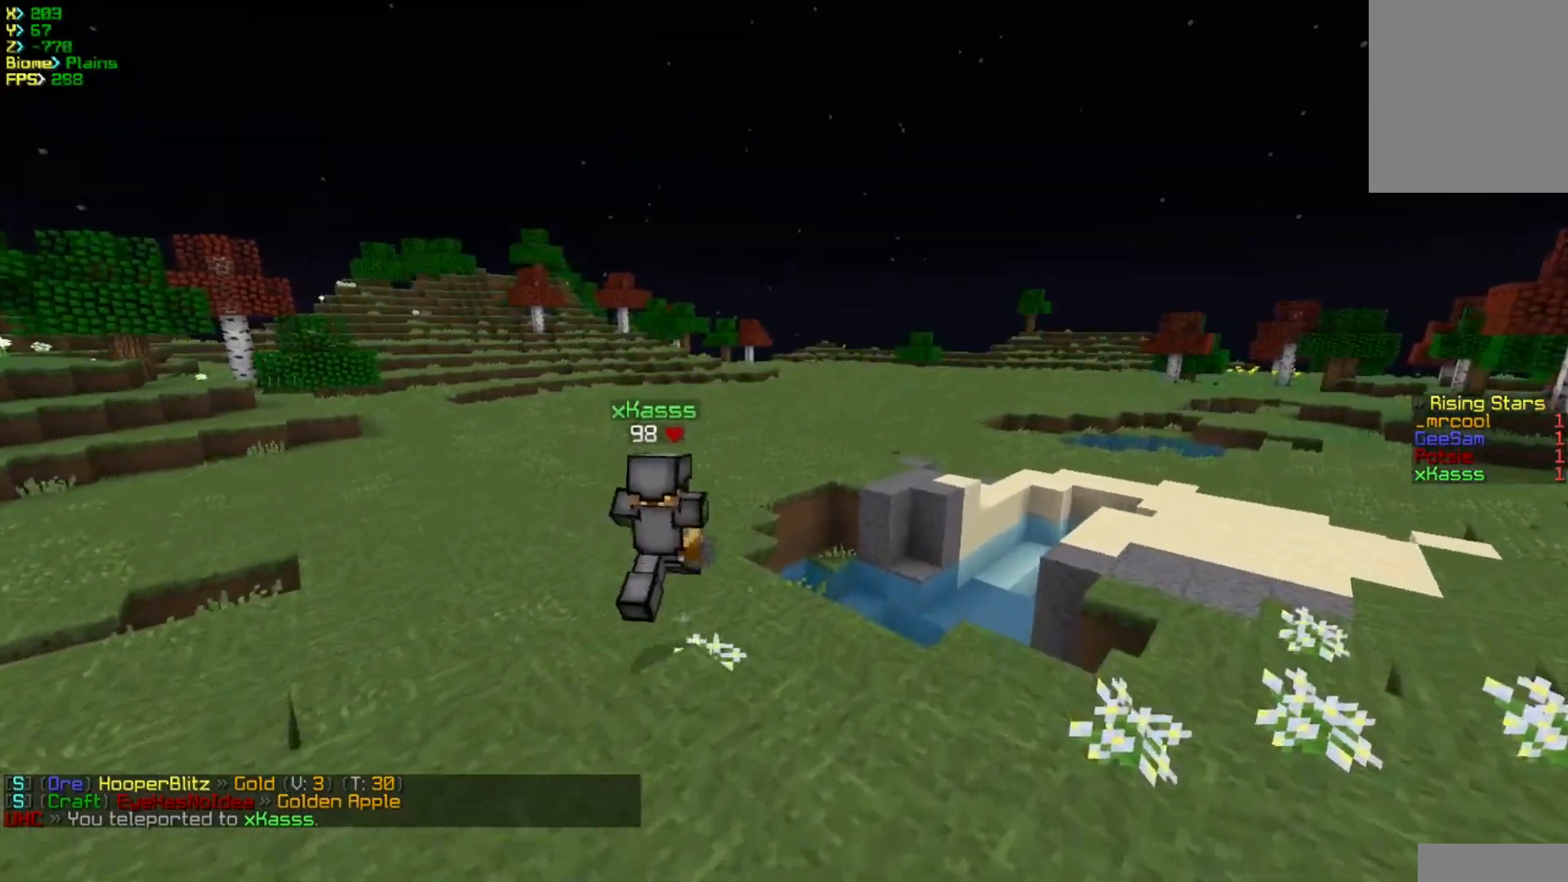
{"keys": ["d", "w"], "mouse": [], "events": [[500, "d", "down"]]}
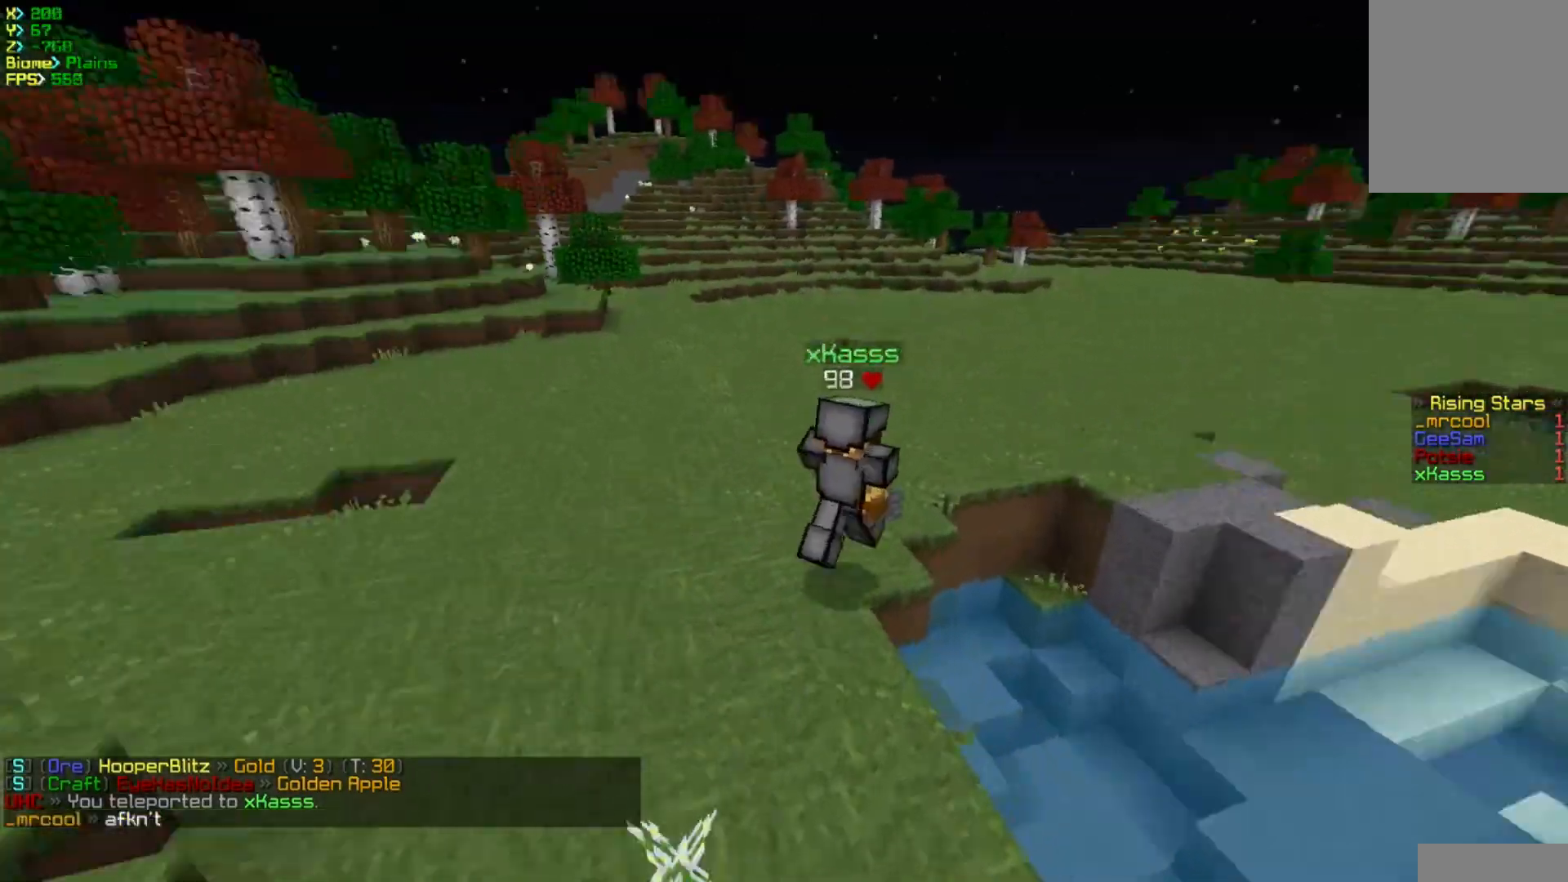
{"keys": ["d", "s"], "mouse": [], "events": [[167, "w", "up"], [300, "s", "down"]]}
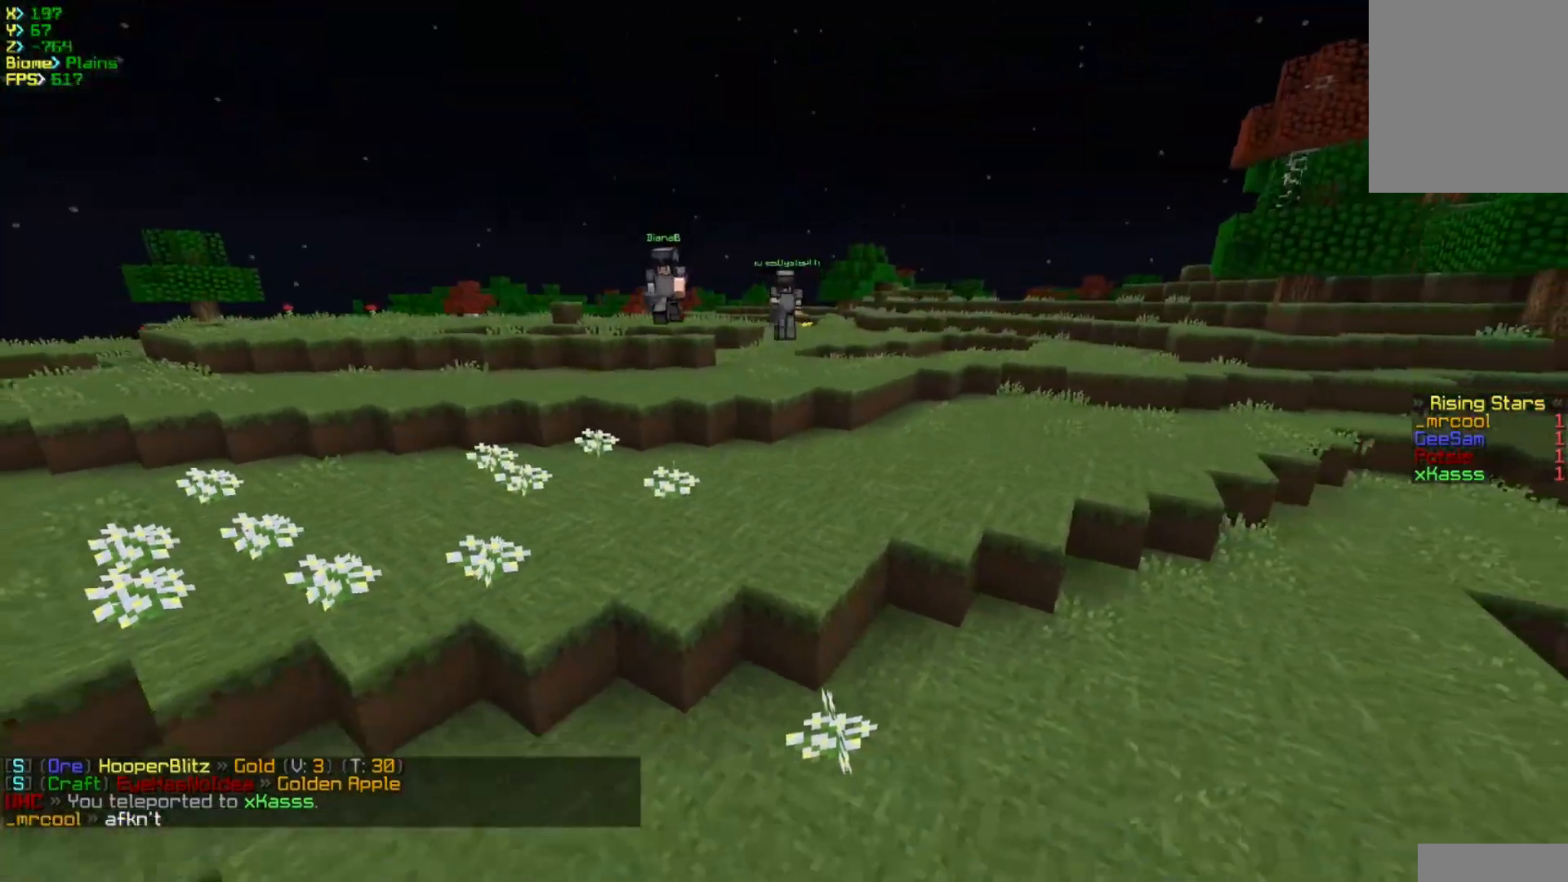
{"keys": ["d", "w"], "mouse": [], "events": [[267, "s", "up"], [300, "w", "down"]]}
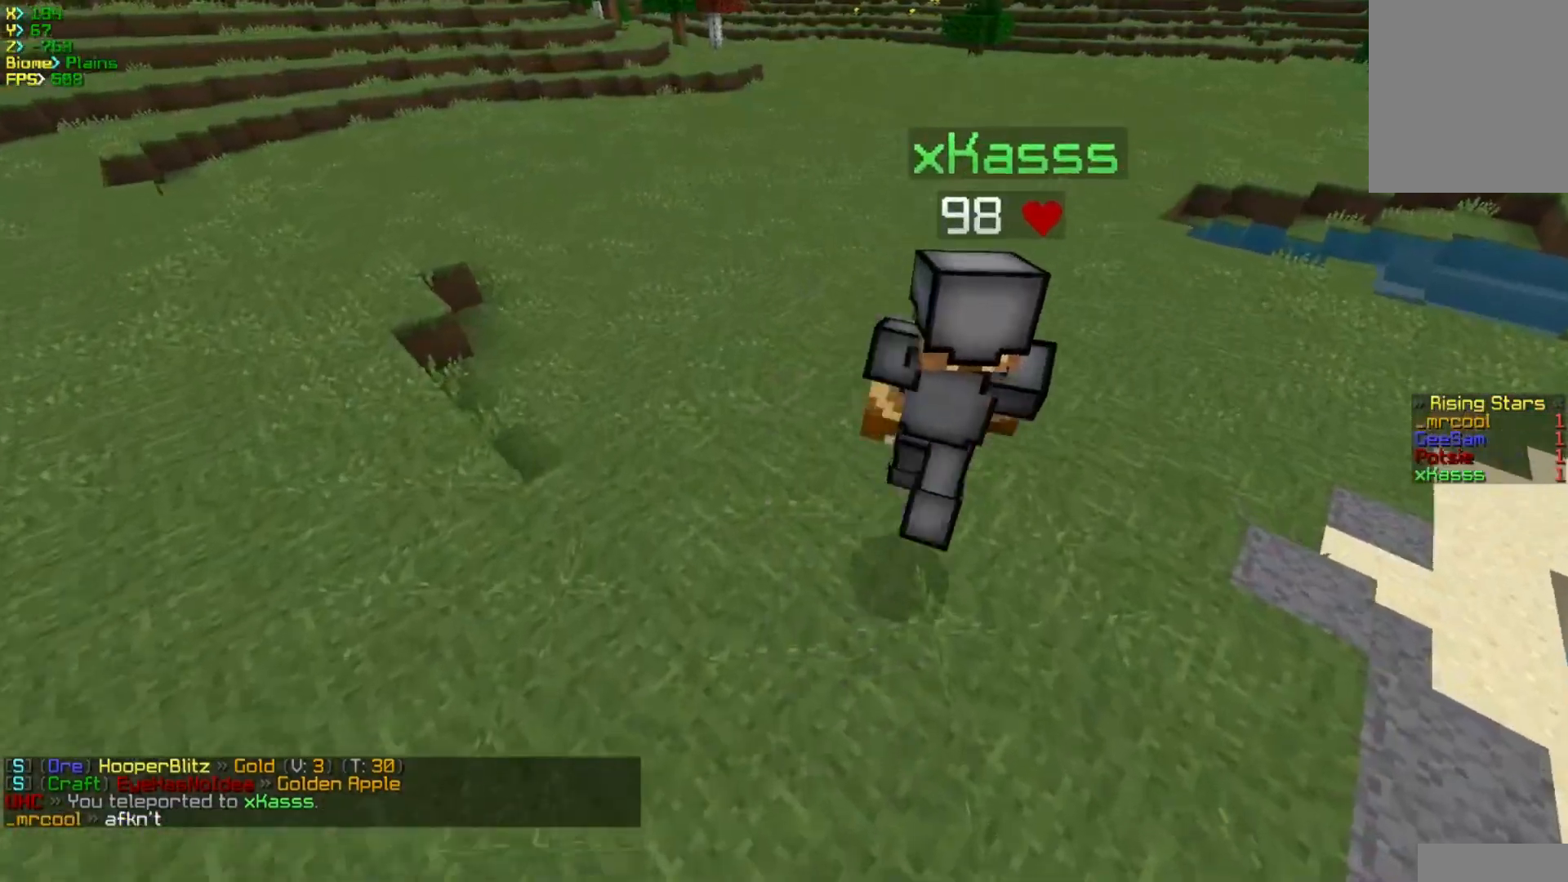
{"keys": ["w"], "mouse": [], "events": [[417, "d", "up"]]}
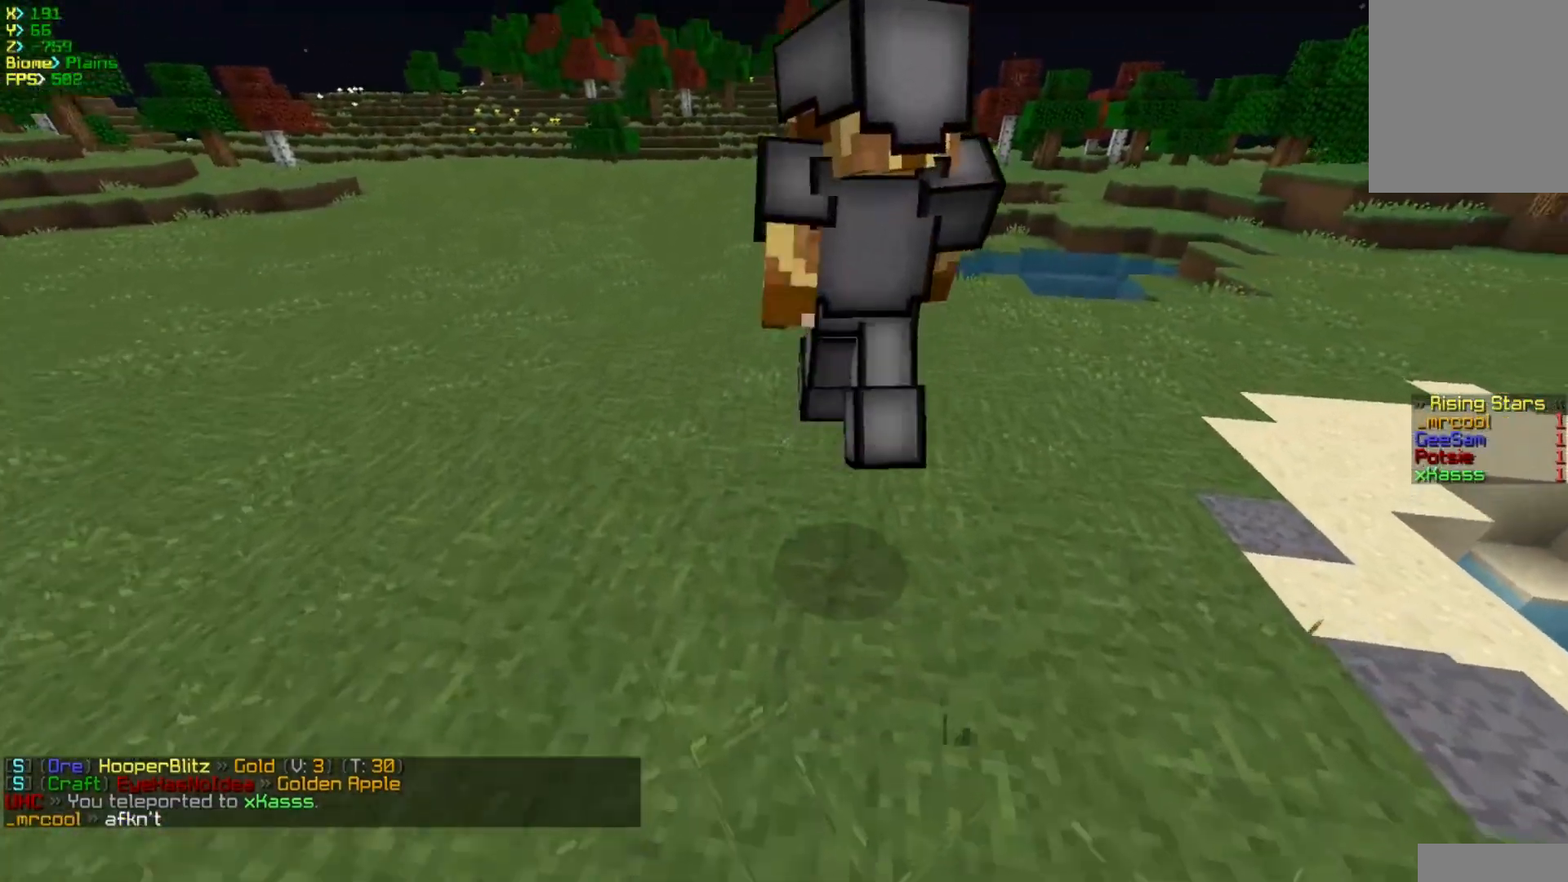
{"keys": [], "mouse": [], "events": [[150, "mouse_right", "down"], [300, "mouse_right", "up"], [333, "w", "up"]]}
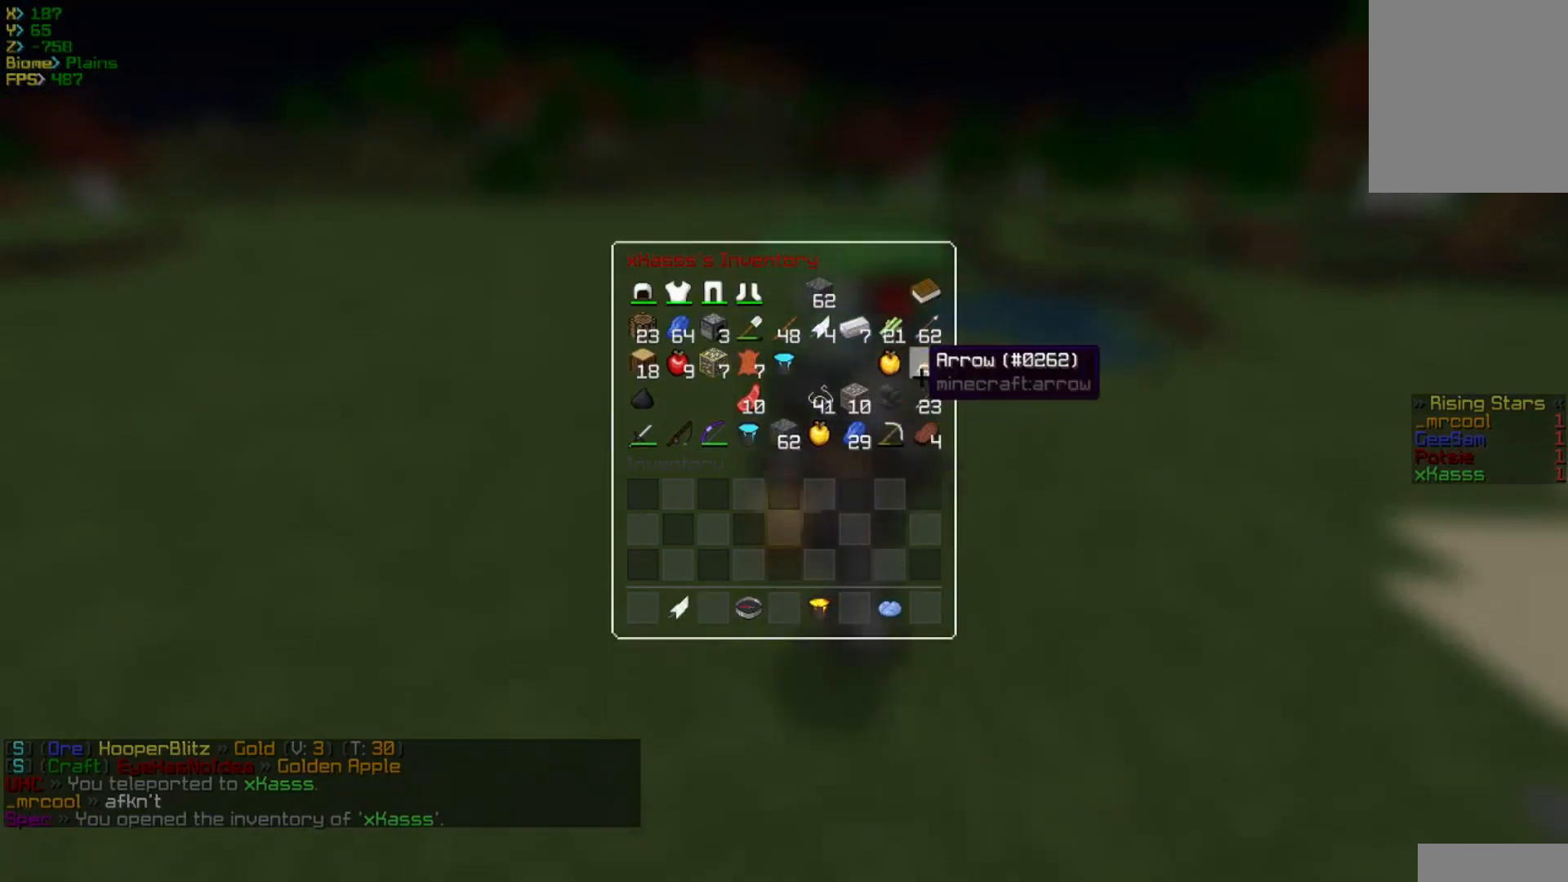
{"keys": [], "mouse": [], "events": []}
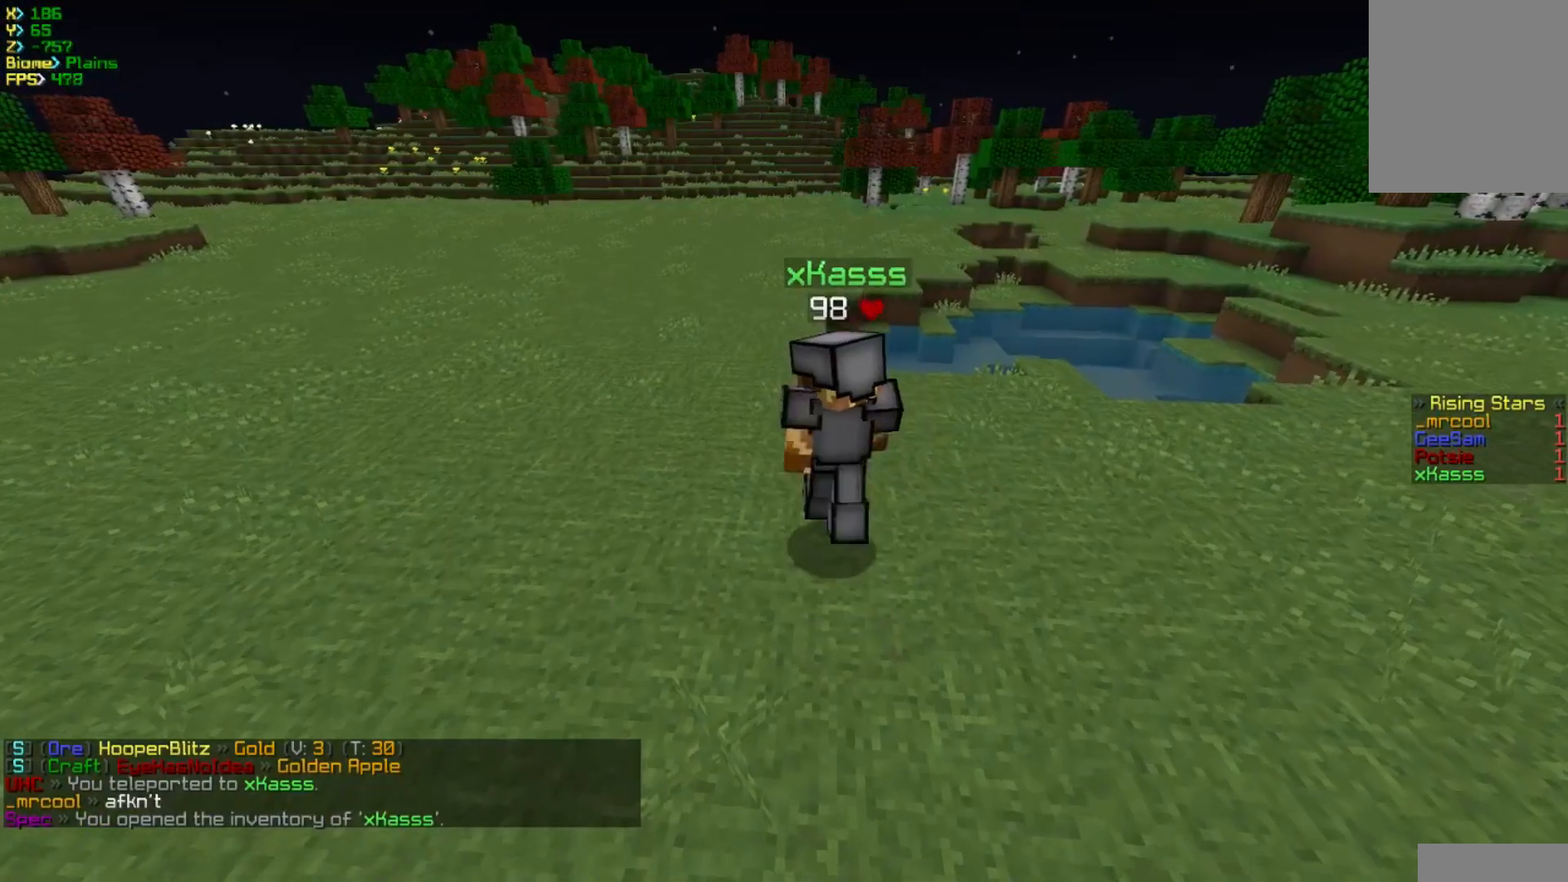
{"keys": ["w"], "mouse": [], "events": [[133, "w", "down"]]}
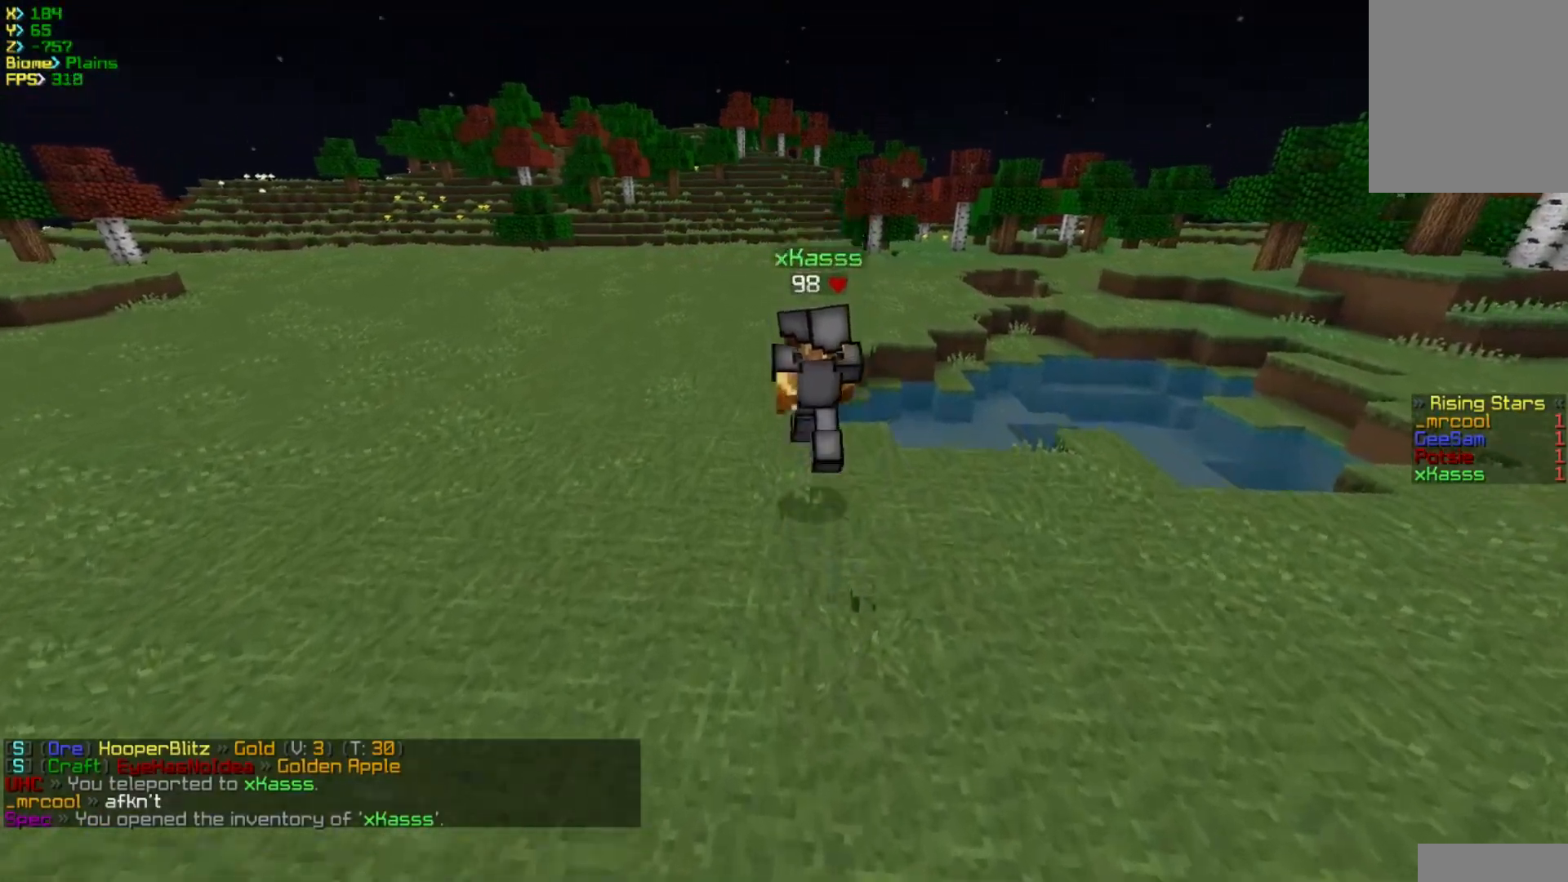
{"keys": ["w"], "mouse": [], "events": []}
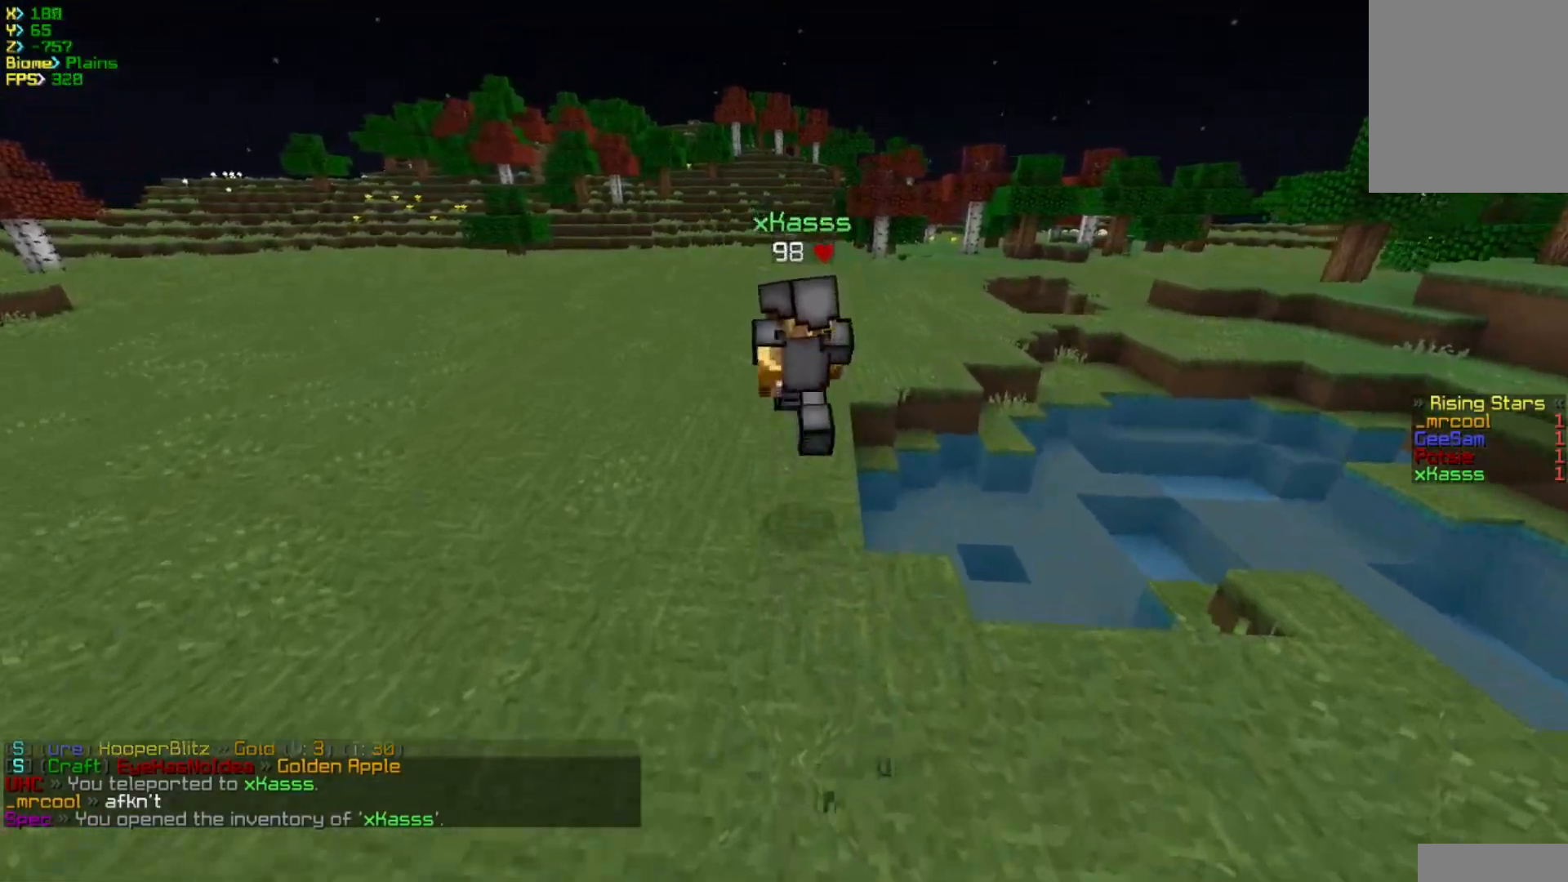
{"keys": ["w"], "mouse": [], "events": []}
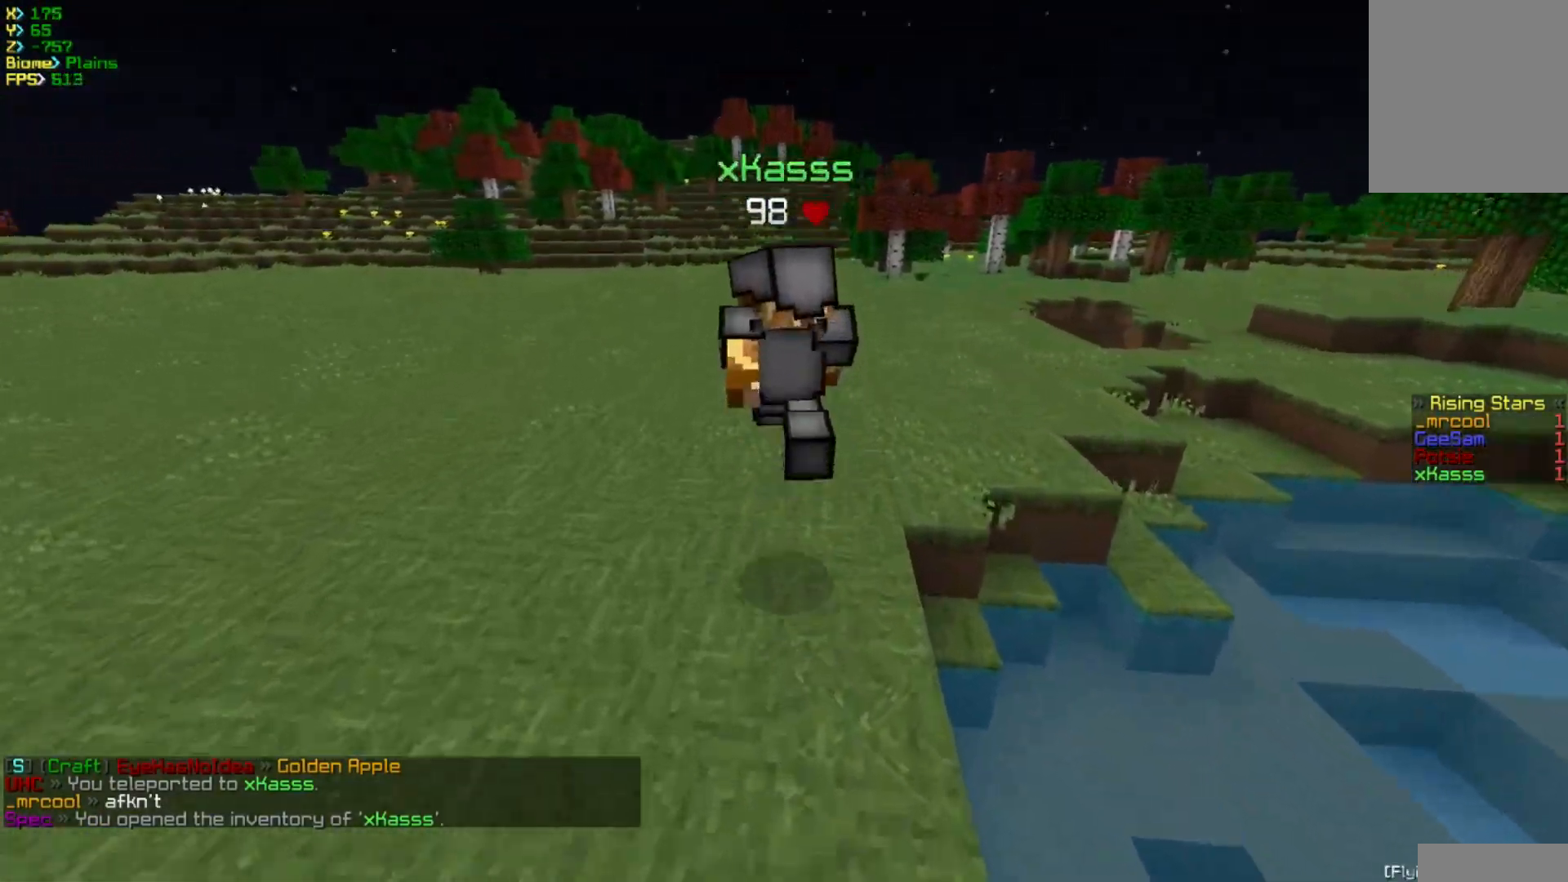
{"keys": ["w"], "mouse": [], "events": [[283, "mouse_right", "down"], [450, "mouse_right", "up"]]}
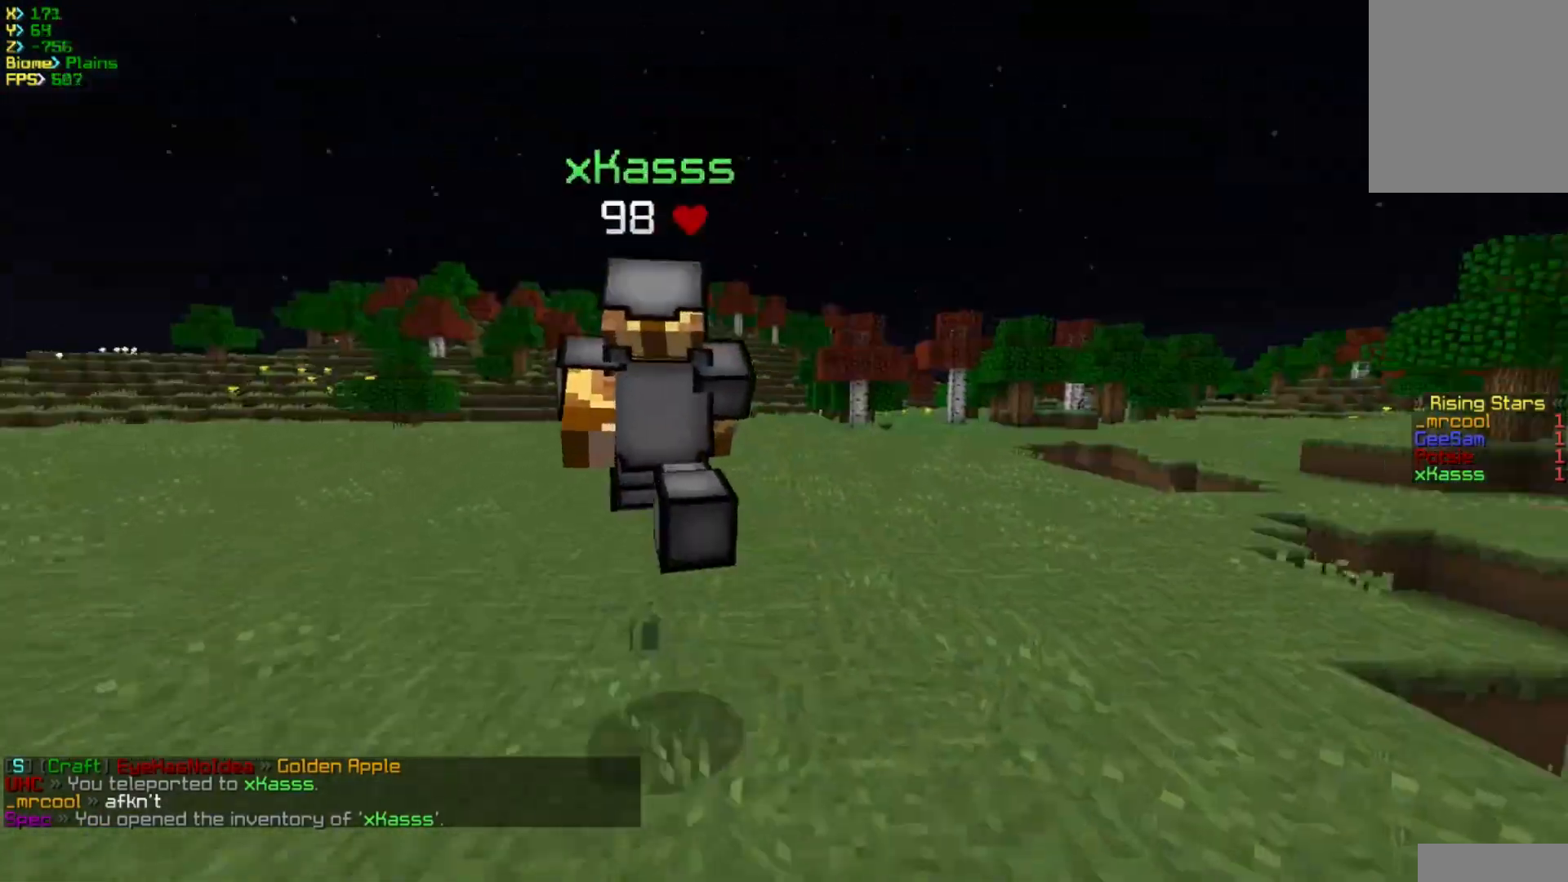
{"keys": ["w"], "mouse": ["right"], "events": [[367, "mouse_right", "down"]]}
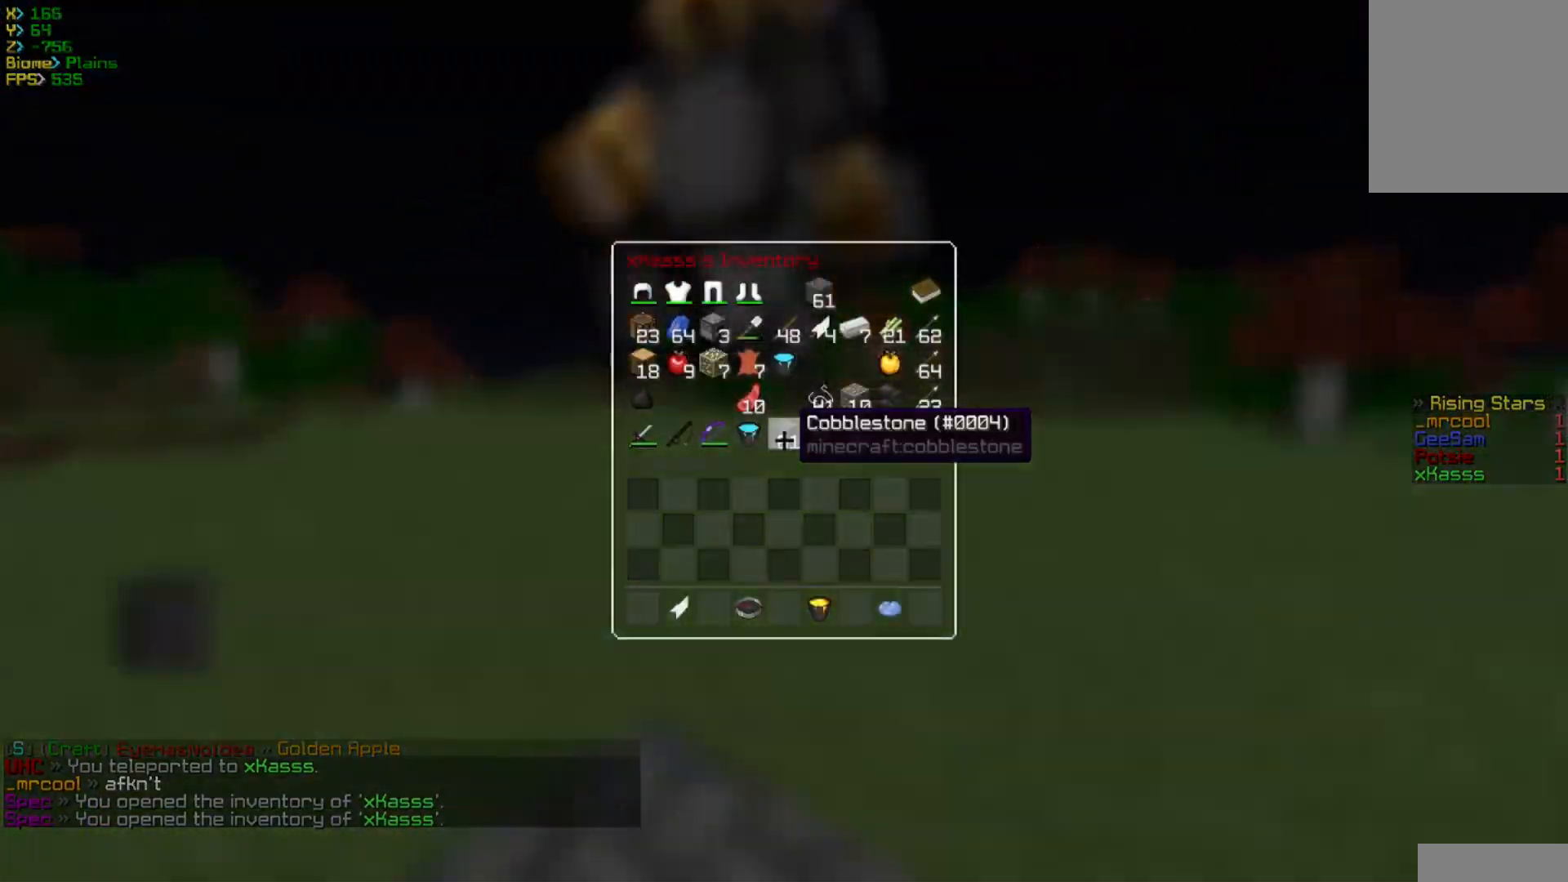
{"keys": [], "mouse": [], "events": [[33, "mouse_right", "up"], [100, "w", "up"]]}
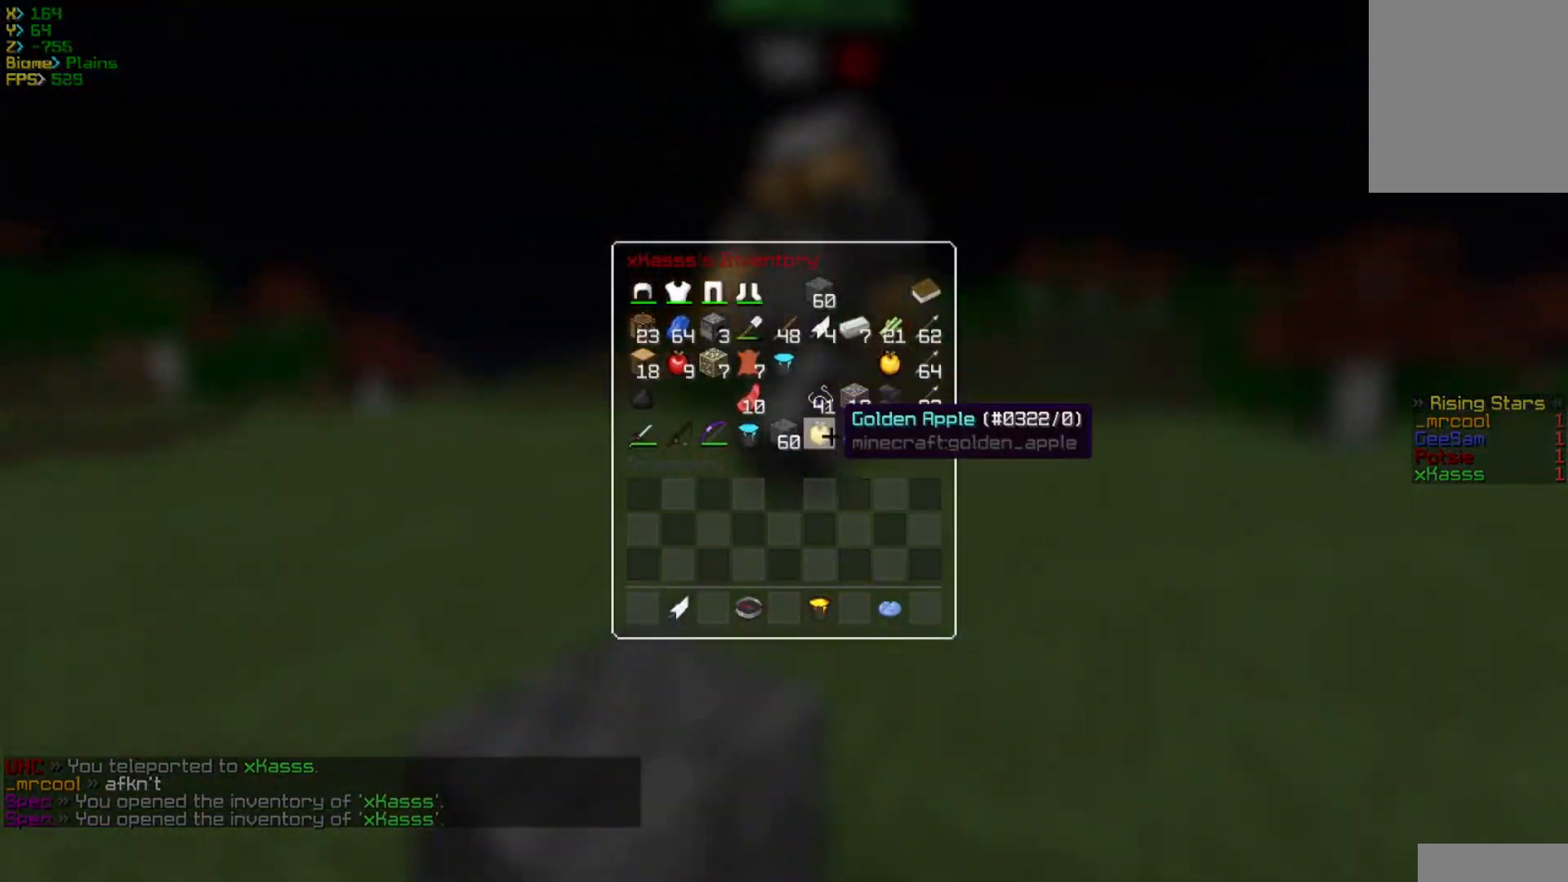
{"keys": [], "mouse": [], "events": []}
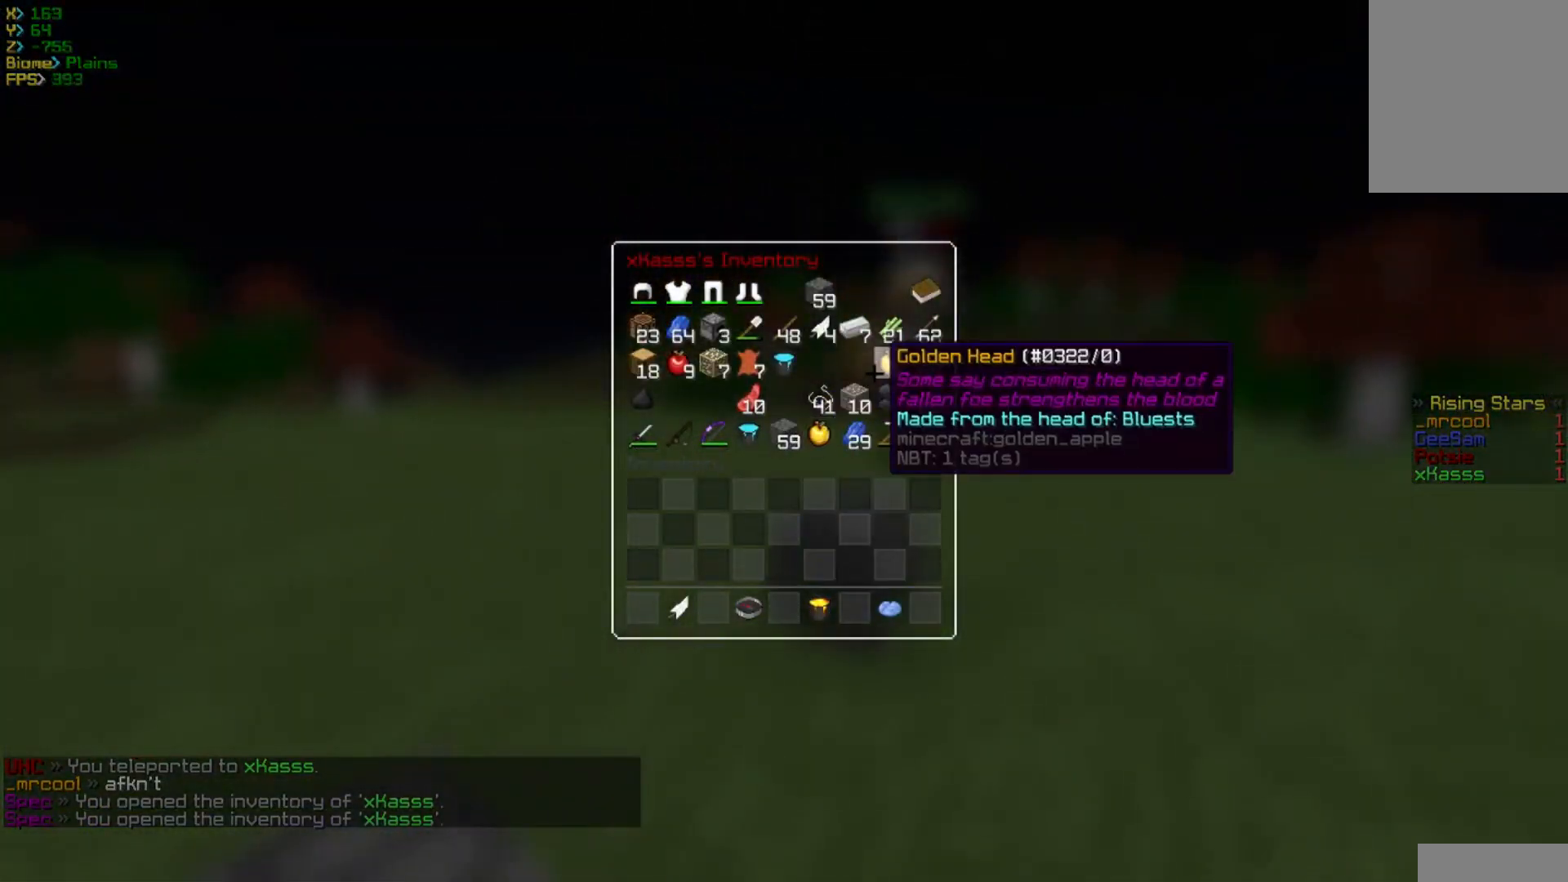
{"keys": [], "mouse": [], "events": []}
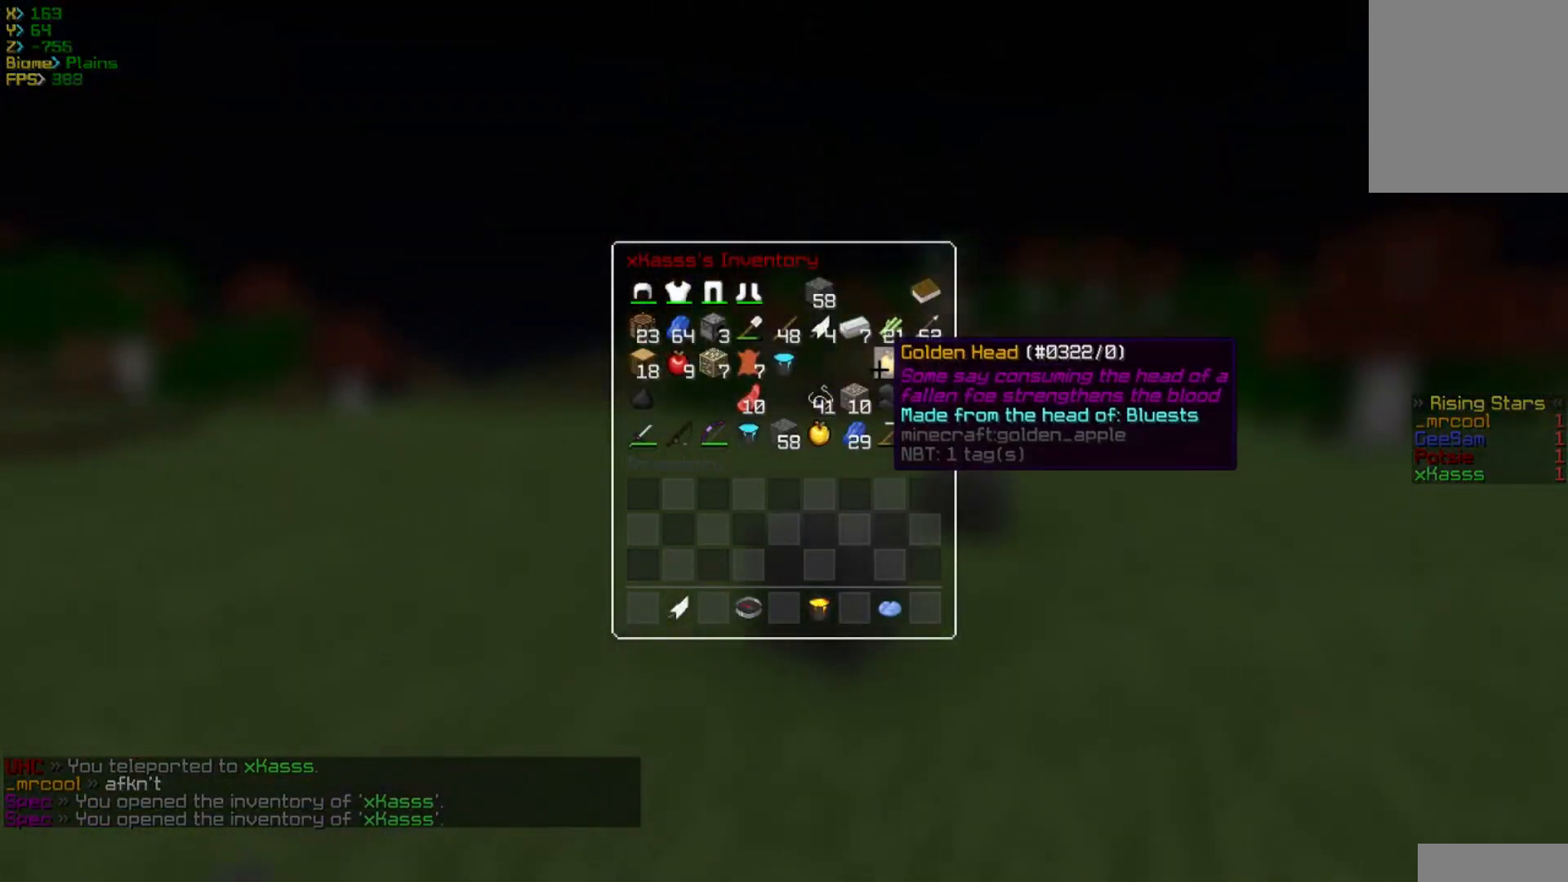
{"keys": ["w"], "mouse": [], "events": [[300, "w", "down"]]}
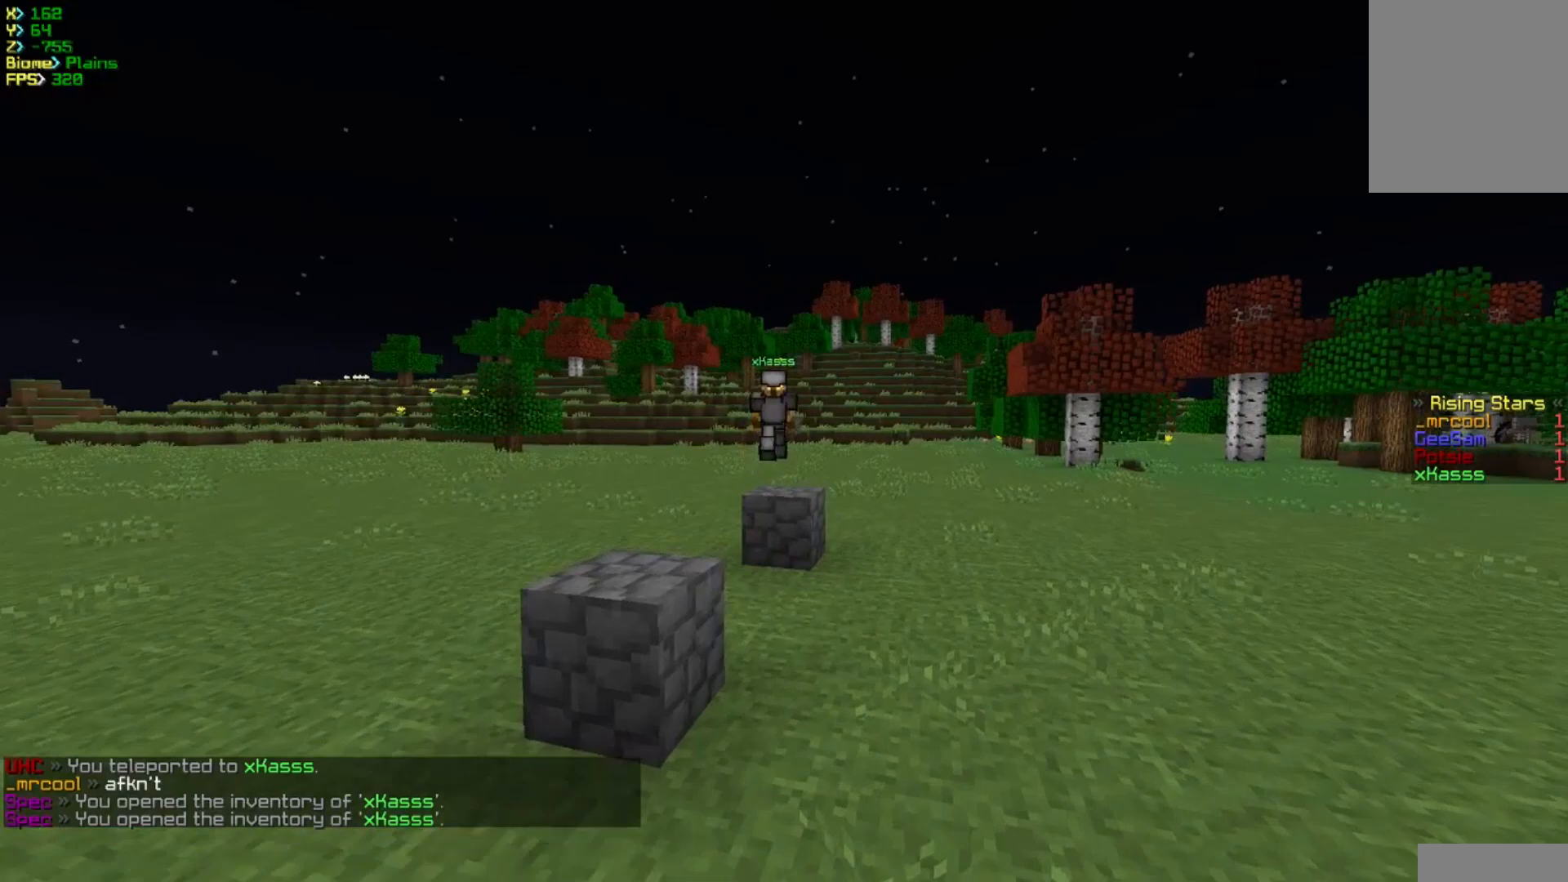
{"keys": ["w"], "mouse": [], "events": []}
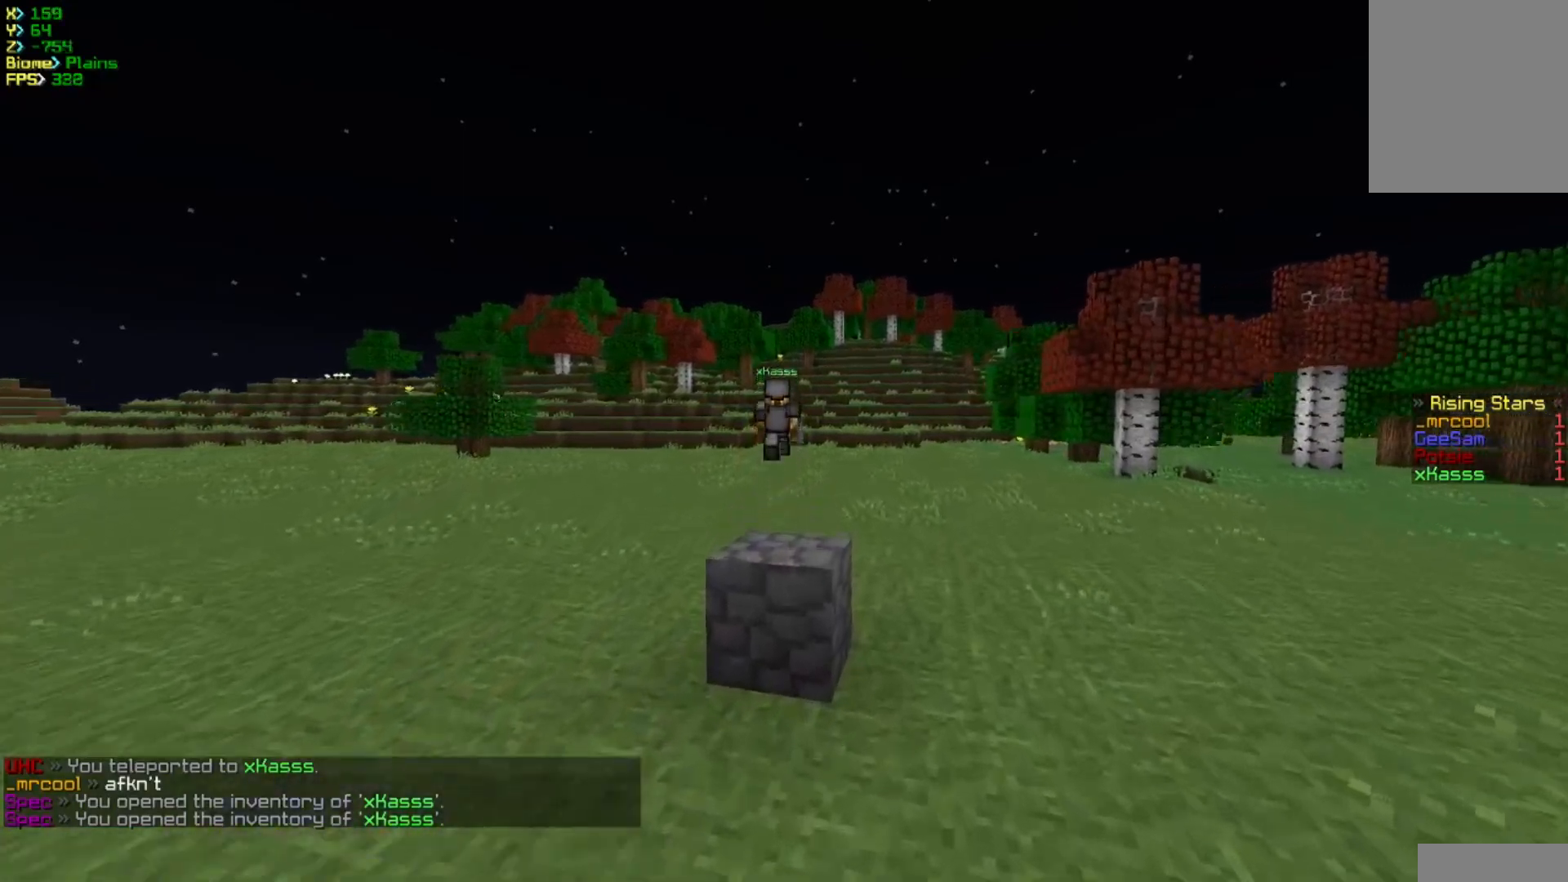
{"keys": ["w"], "mouse": [], "events": []}
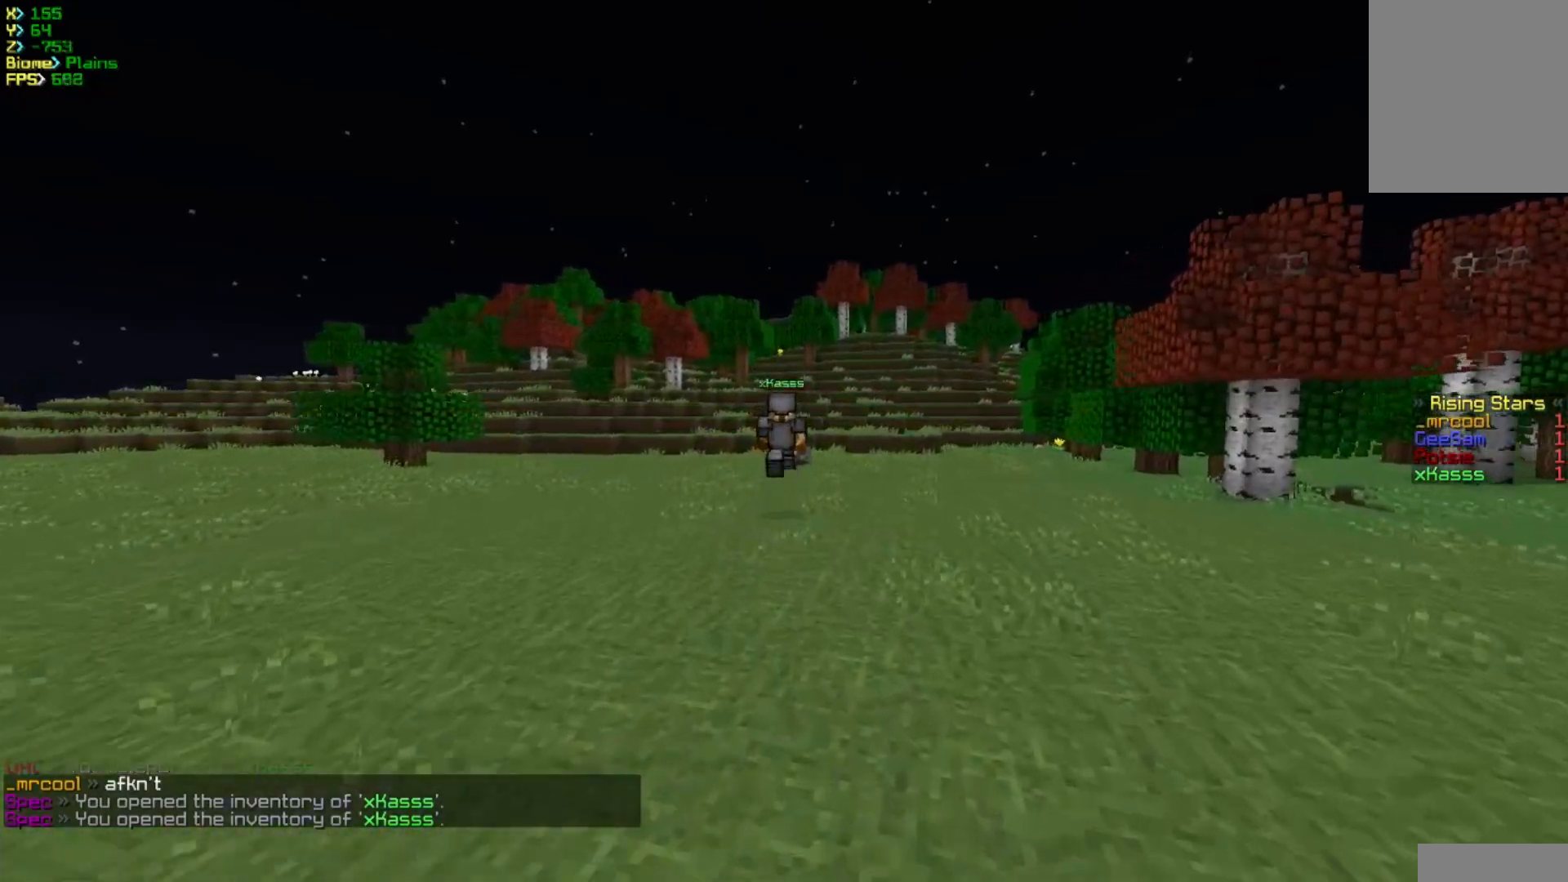
{"keys": ["w"], "mouse": [], "events": []}
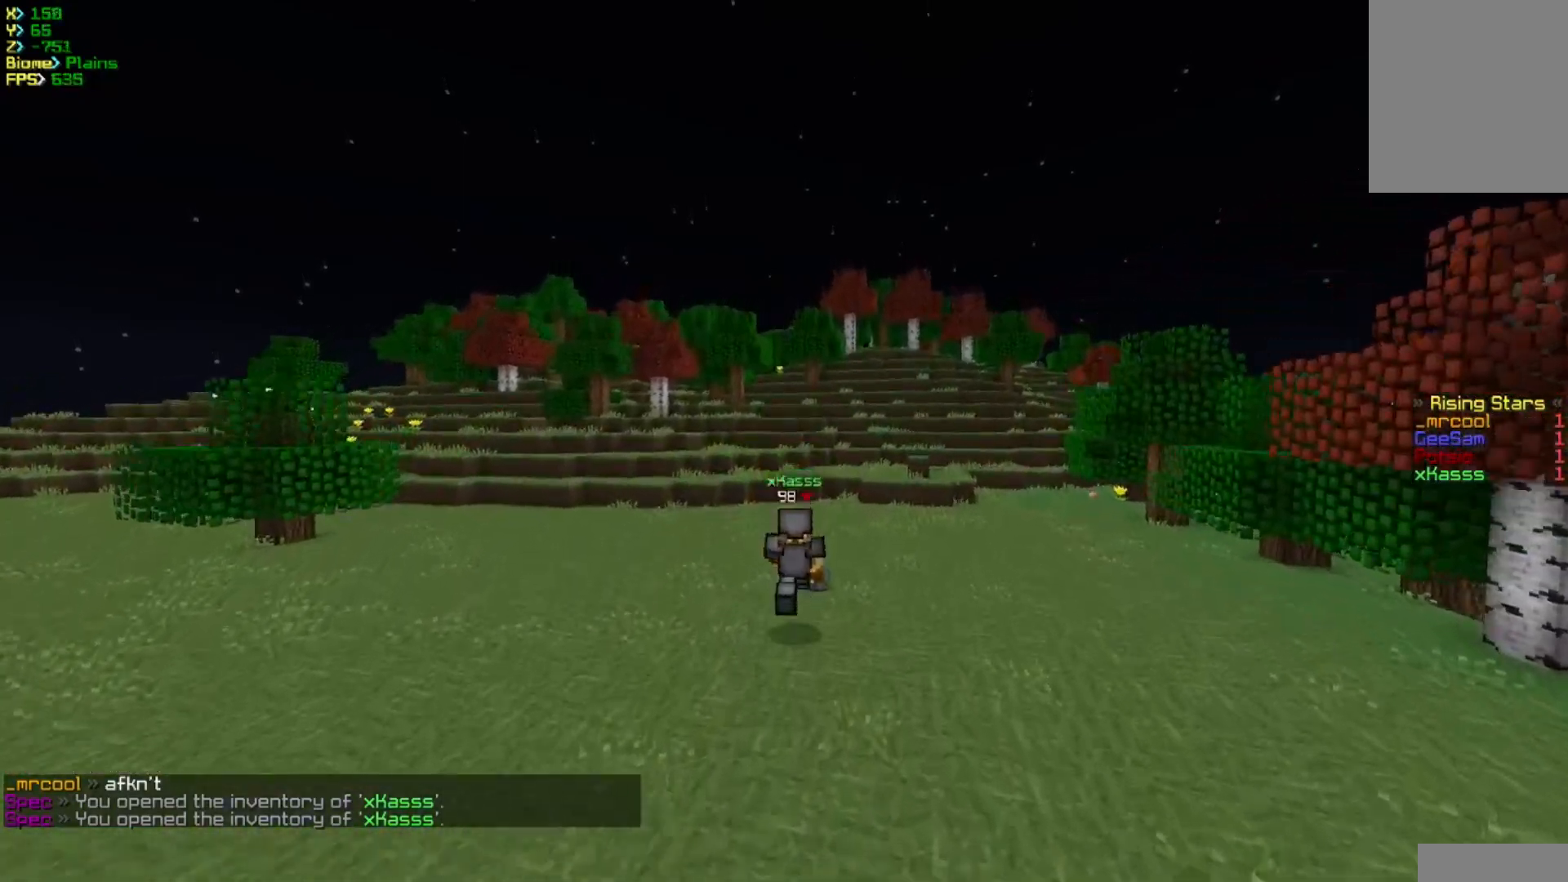
{"keys": ["a", "s"], "mouse": [], "events": [[83, "a", "down"], [267, "w", "up"], [333, "s", "down"]]}
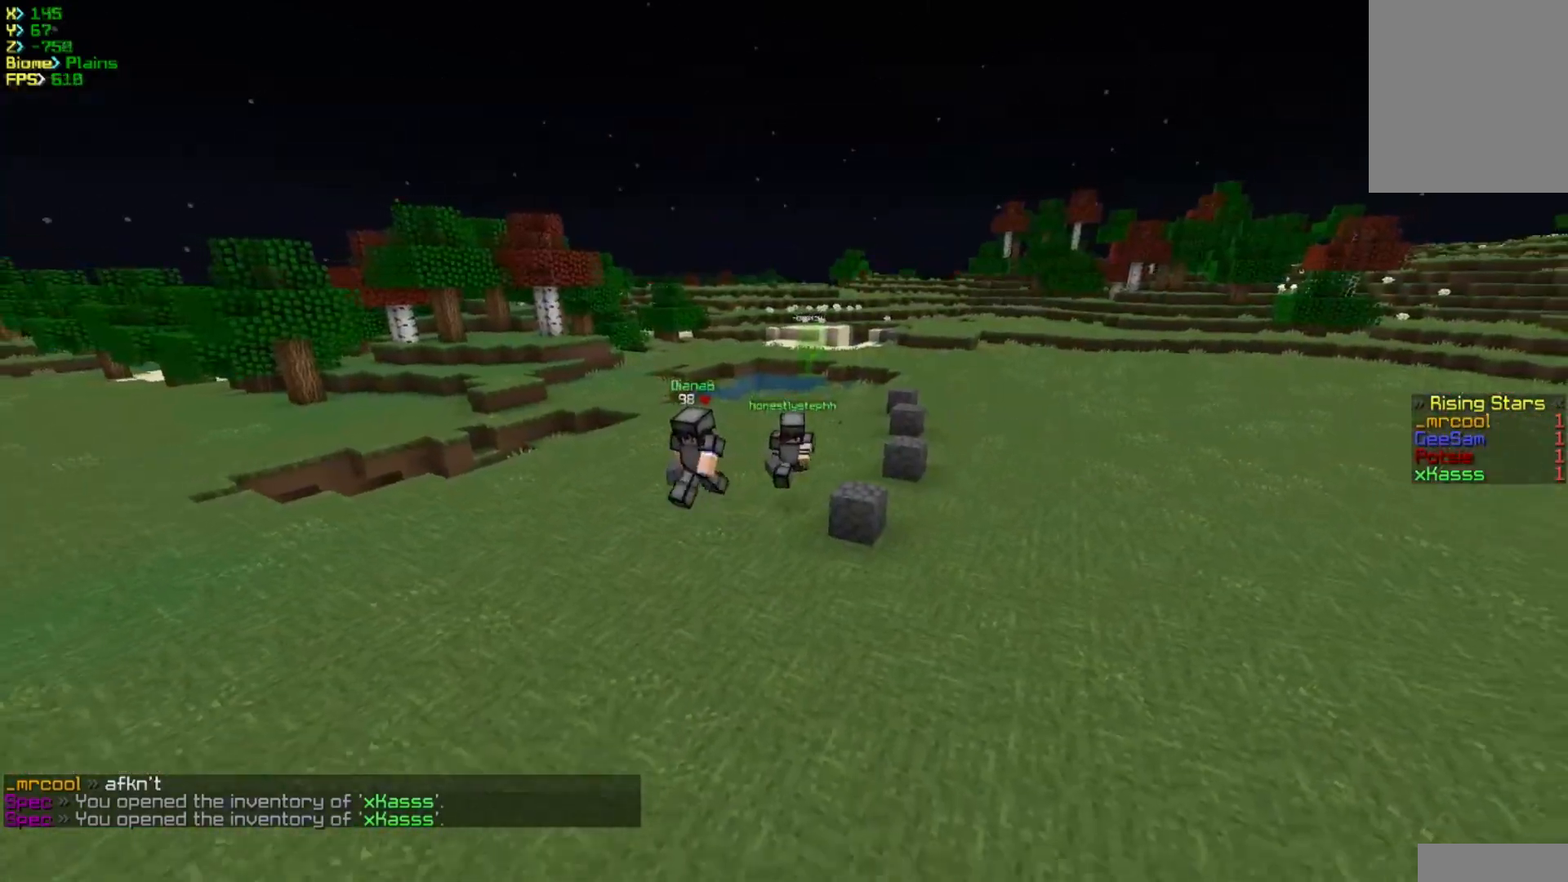
{"keys": ["w"], "mouse": [], "events": [[417, "s", "up"], [433, "a", "up"], [450, "w", "down"]]}
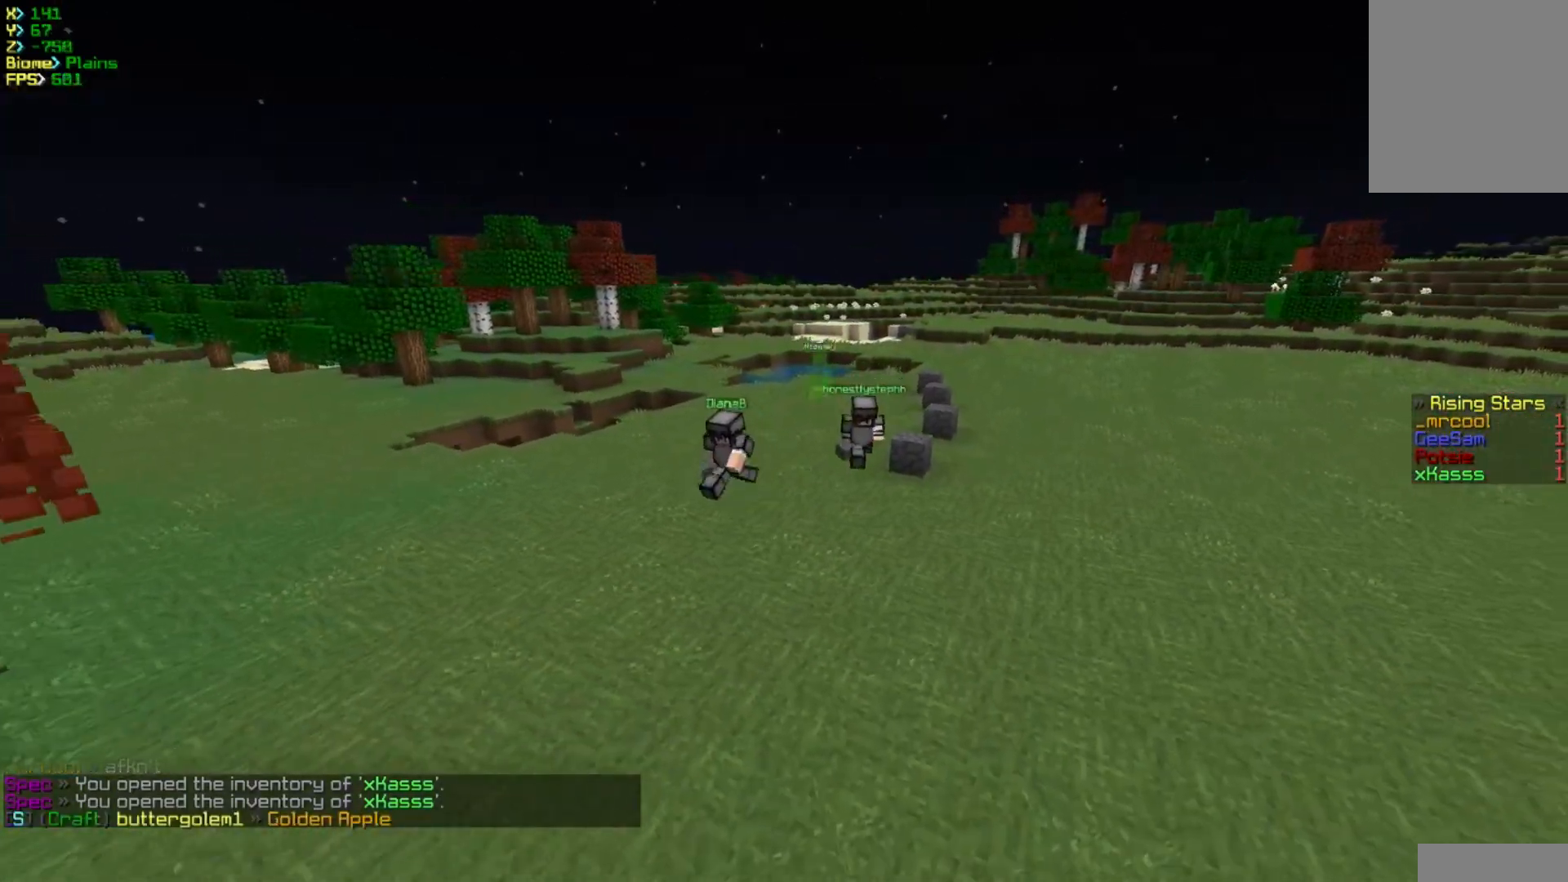
{"keys": ["d", "w"], "mouse": [], "events": [[33, "d", "down"]]}
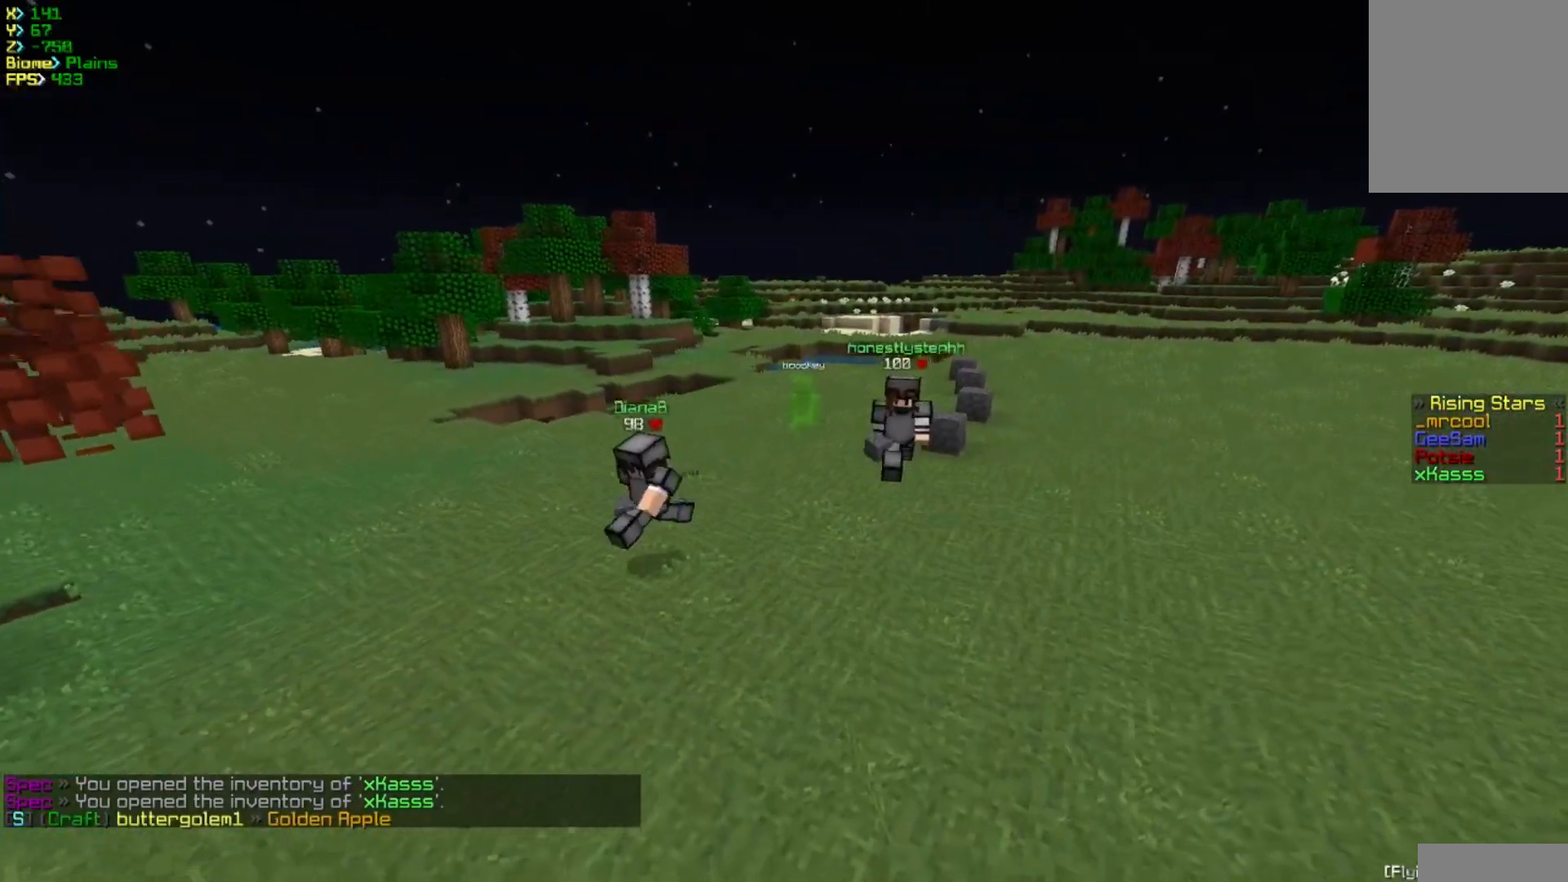
{"keys": ["s"], "mouse": [], "events": [[300, "w", "up"], [317, "d", "up"], [467, "s", "down"]]}
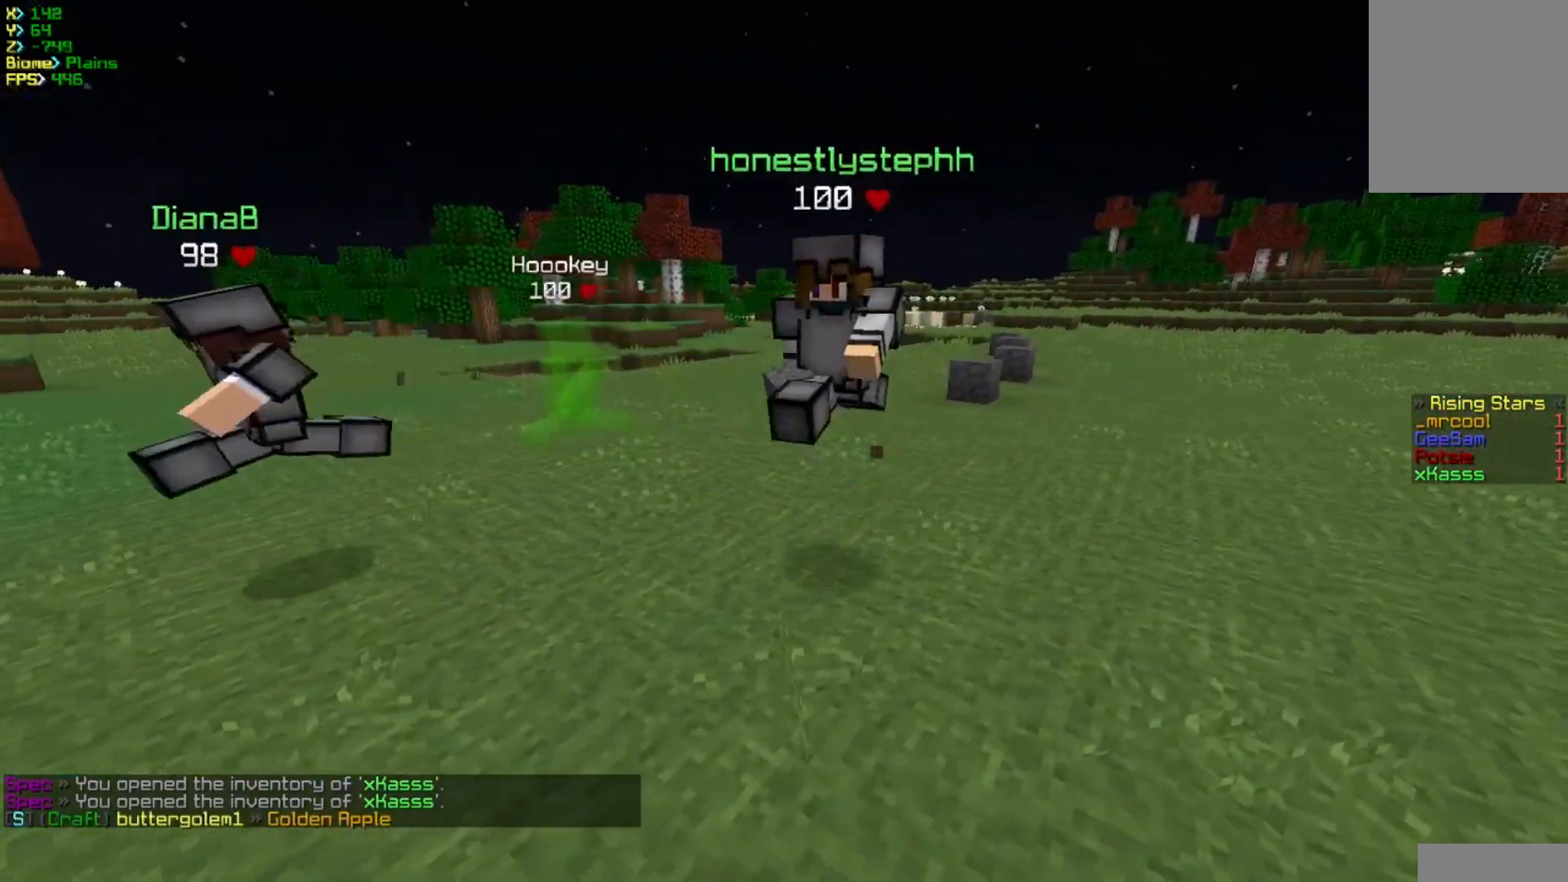
{"keys": ["a", "s"], "mouse": [], "events": [[117, "a", "down"], [300, "mouse_right", "down"], [450, "mouse_right", "up"]]}
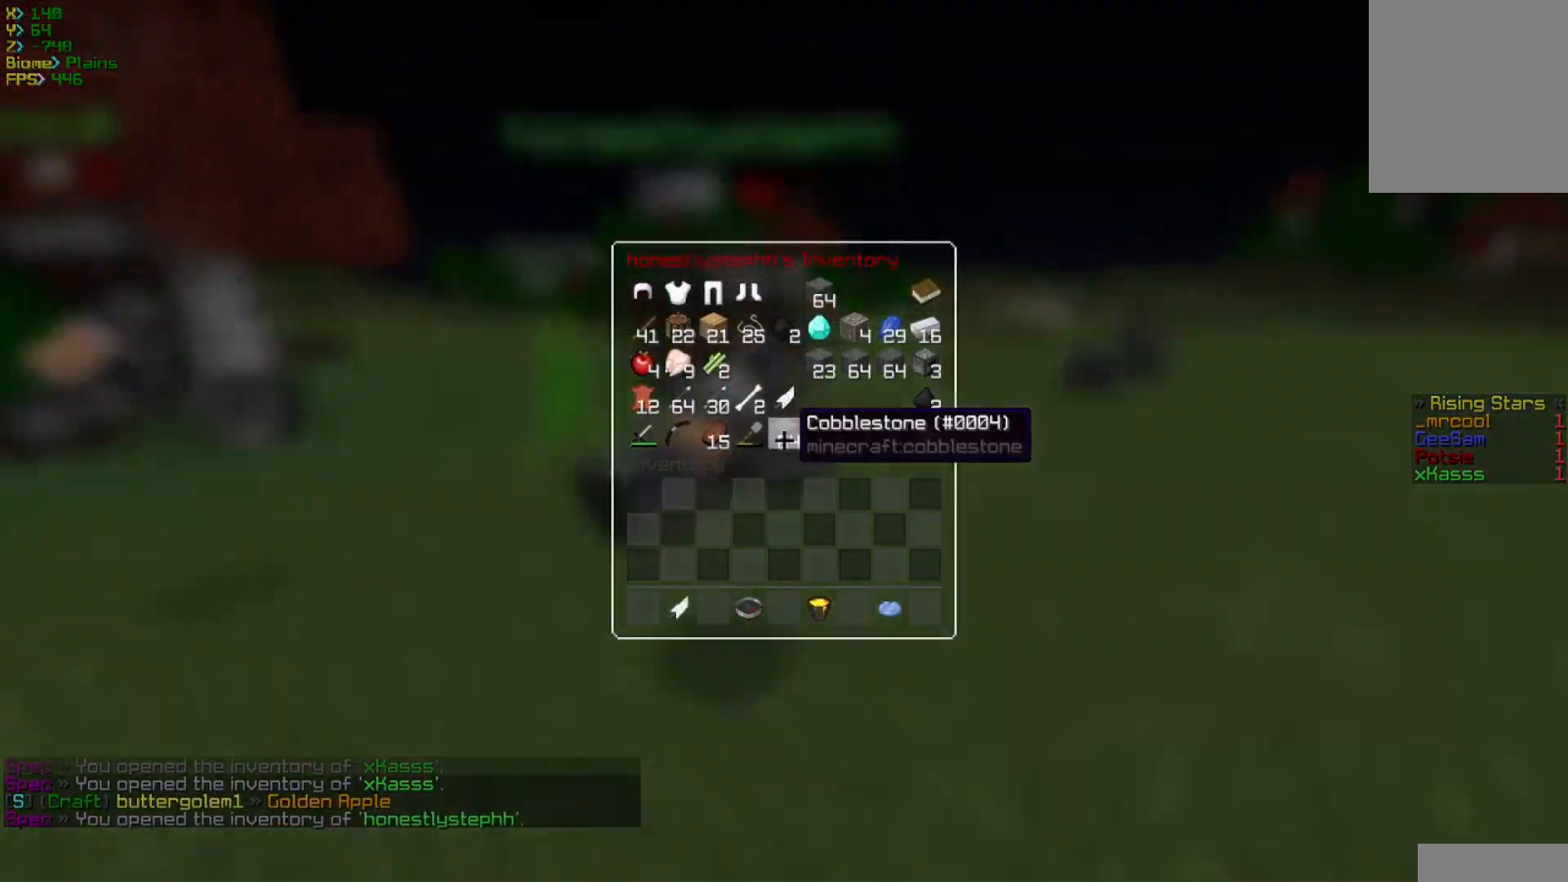
{"keys": [], "mouse": [], "events": [[17, "s", "up"], [100, "a", "up"]]}
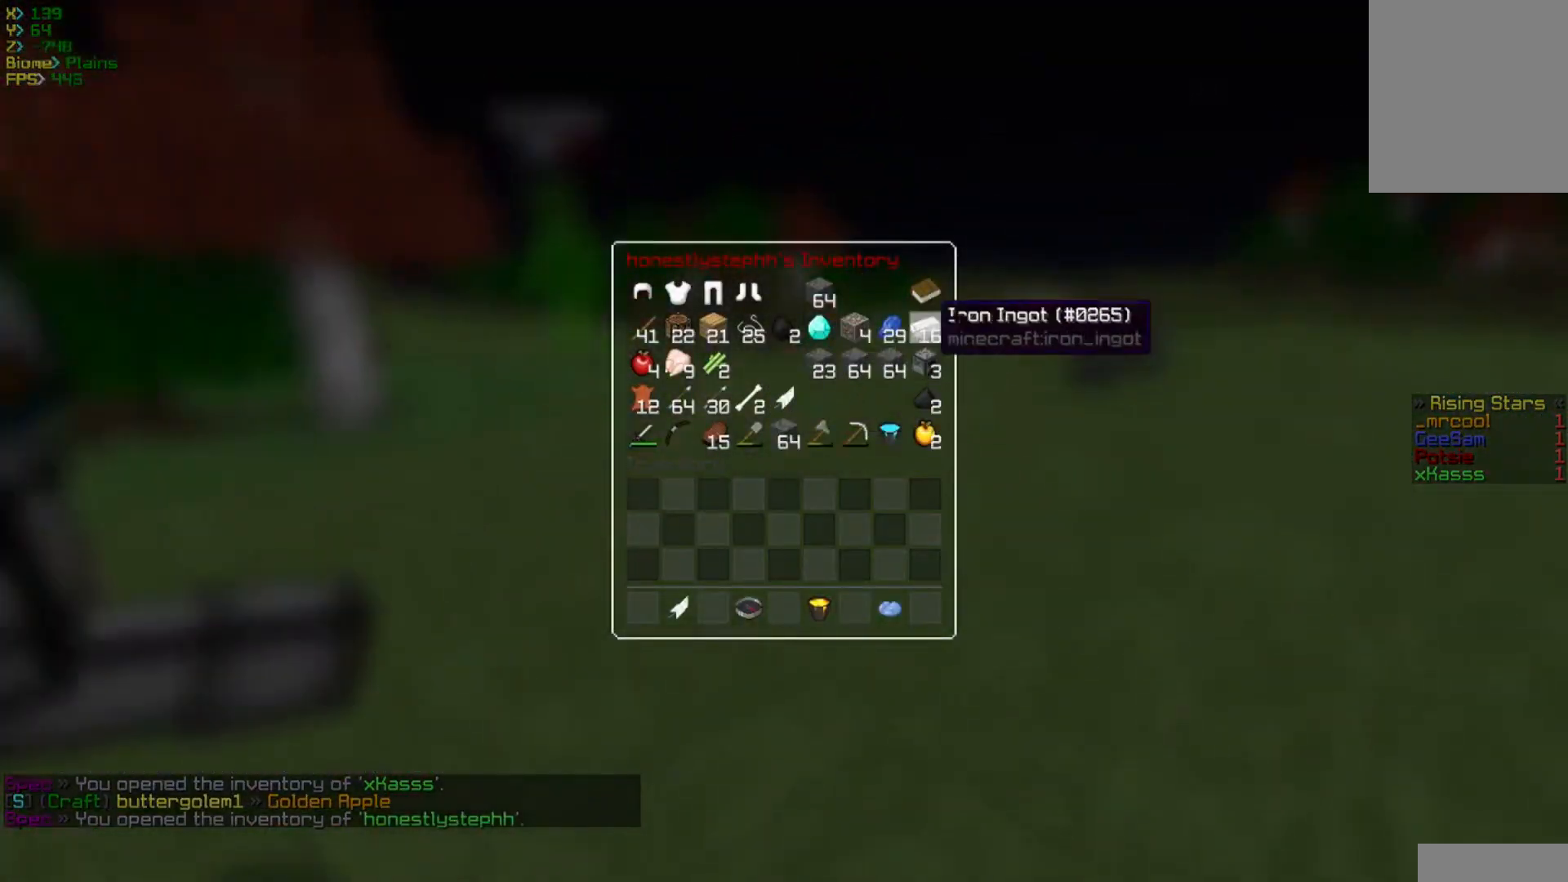
{"keys": [], "mouse": [], "events": []}